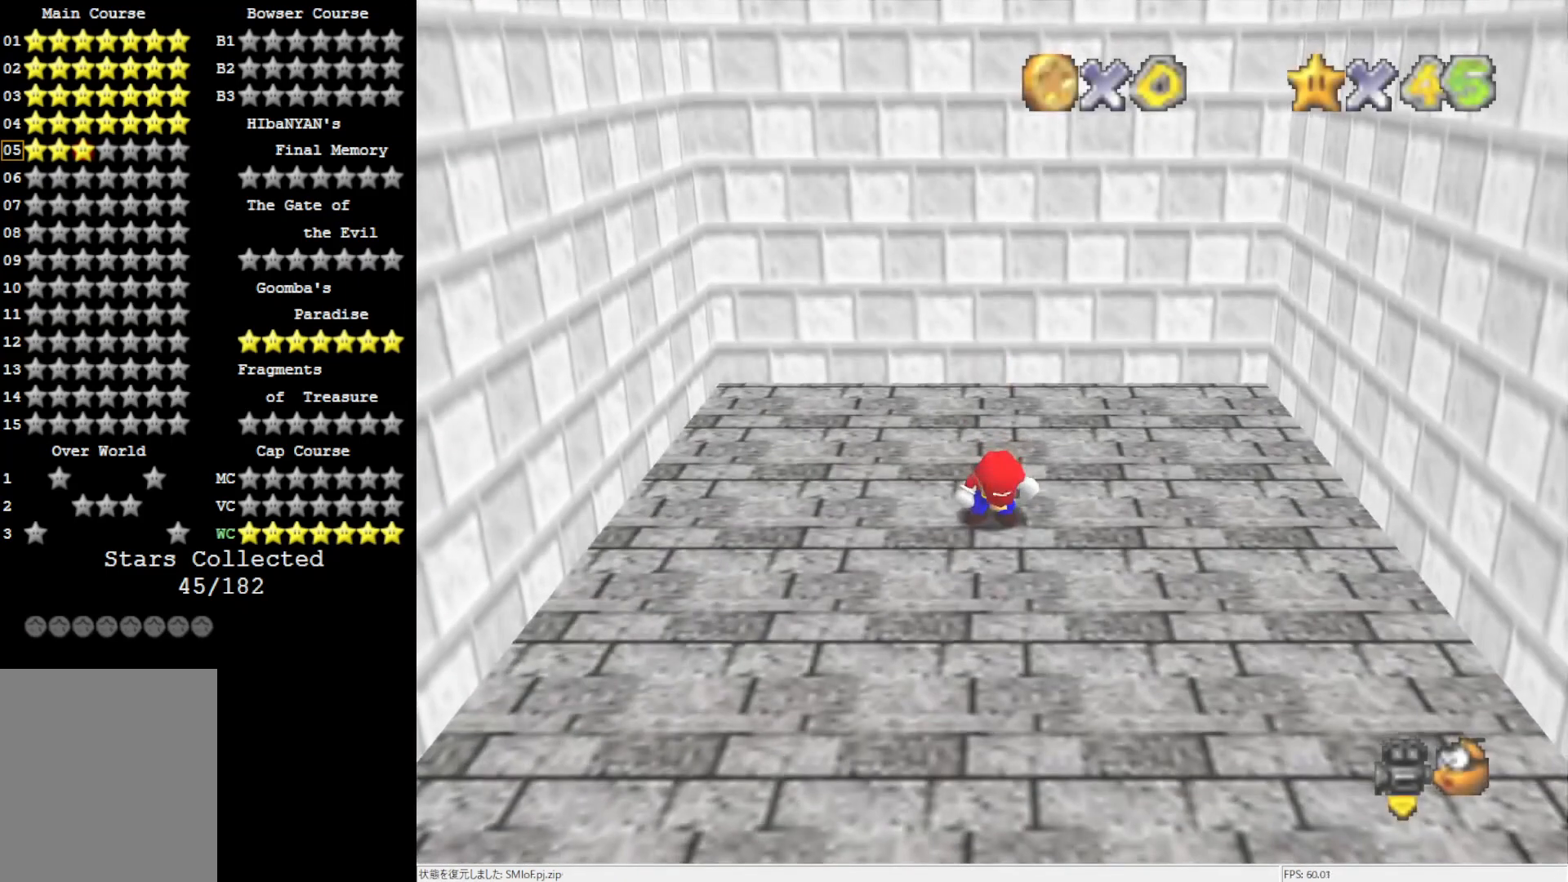
Gameplay with a controller (Nintendo layout); each line is a JSON object with the inputs held at the frame after it. "events" lists button and stick changes between this image and that frame as [ms after this image, input, new state], when the widget could be followed in between. Not read: L3 R3.
{"buttons": [], "left_stick": "left", "events": [[83, "C_RIGHT", "down"], [167, "C_RIGHT", "up"], [233, "C_RIGHT", "down"], [350, "left_stick", "up-left"], [383, "C_RIGHT", "up"], [450, "left_stick", "left"]]}
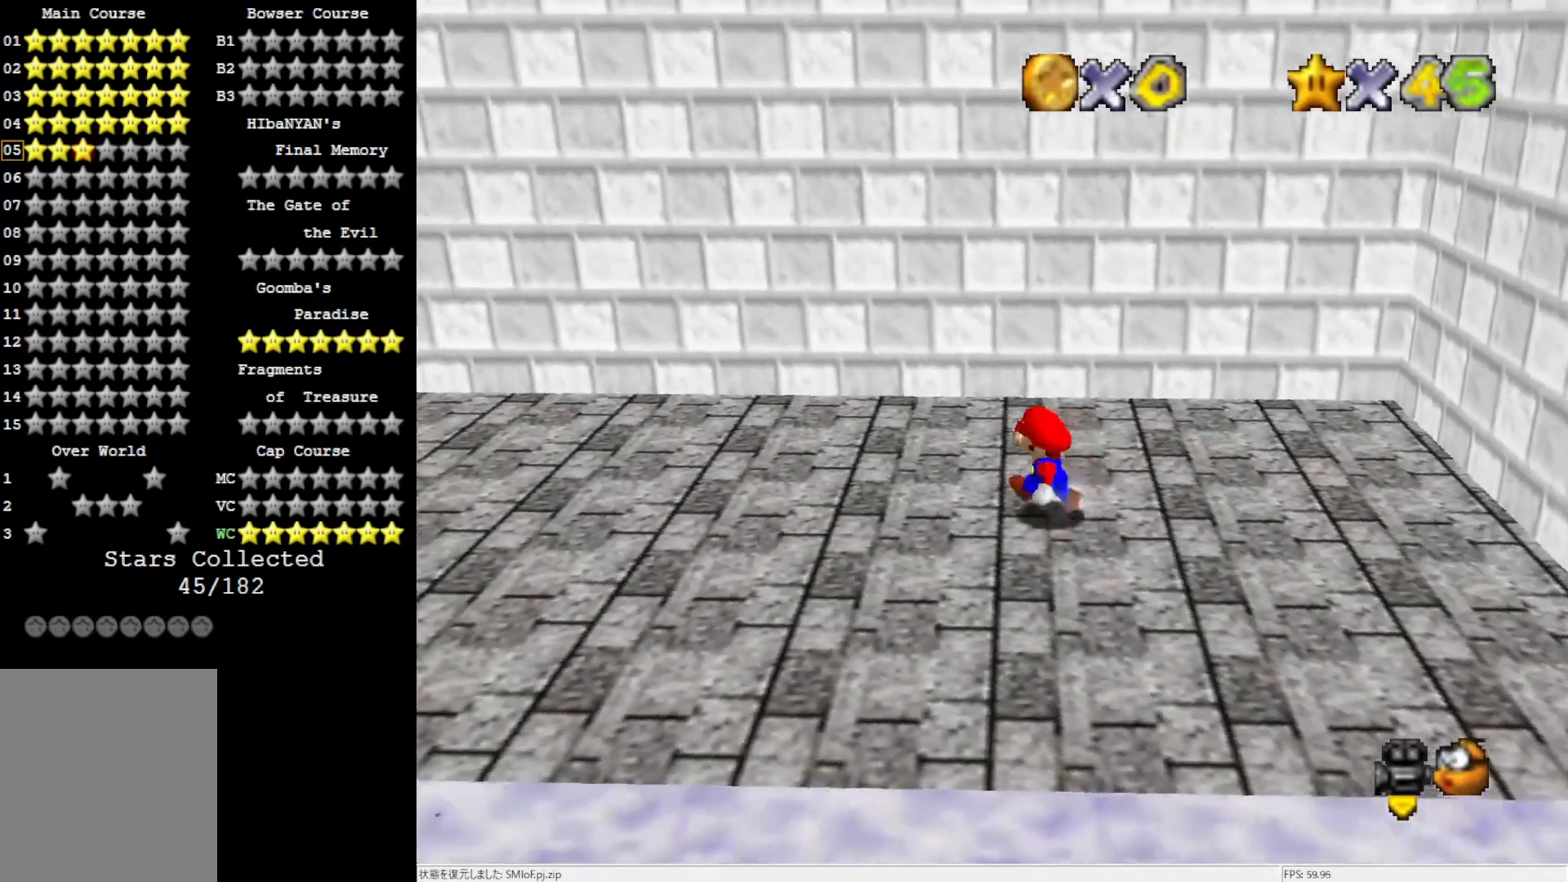
{"buttons": [], "left_stick": "left", "events": []}
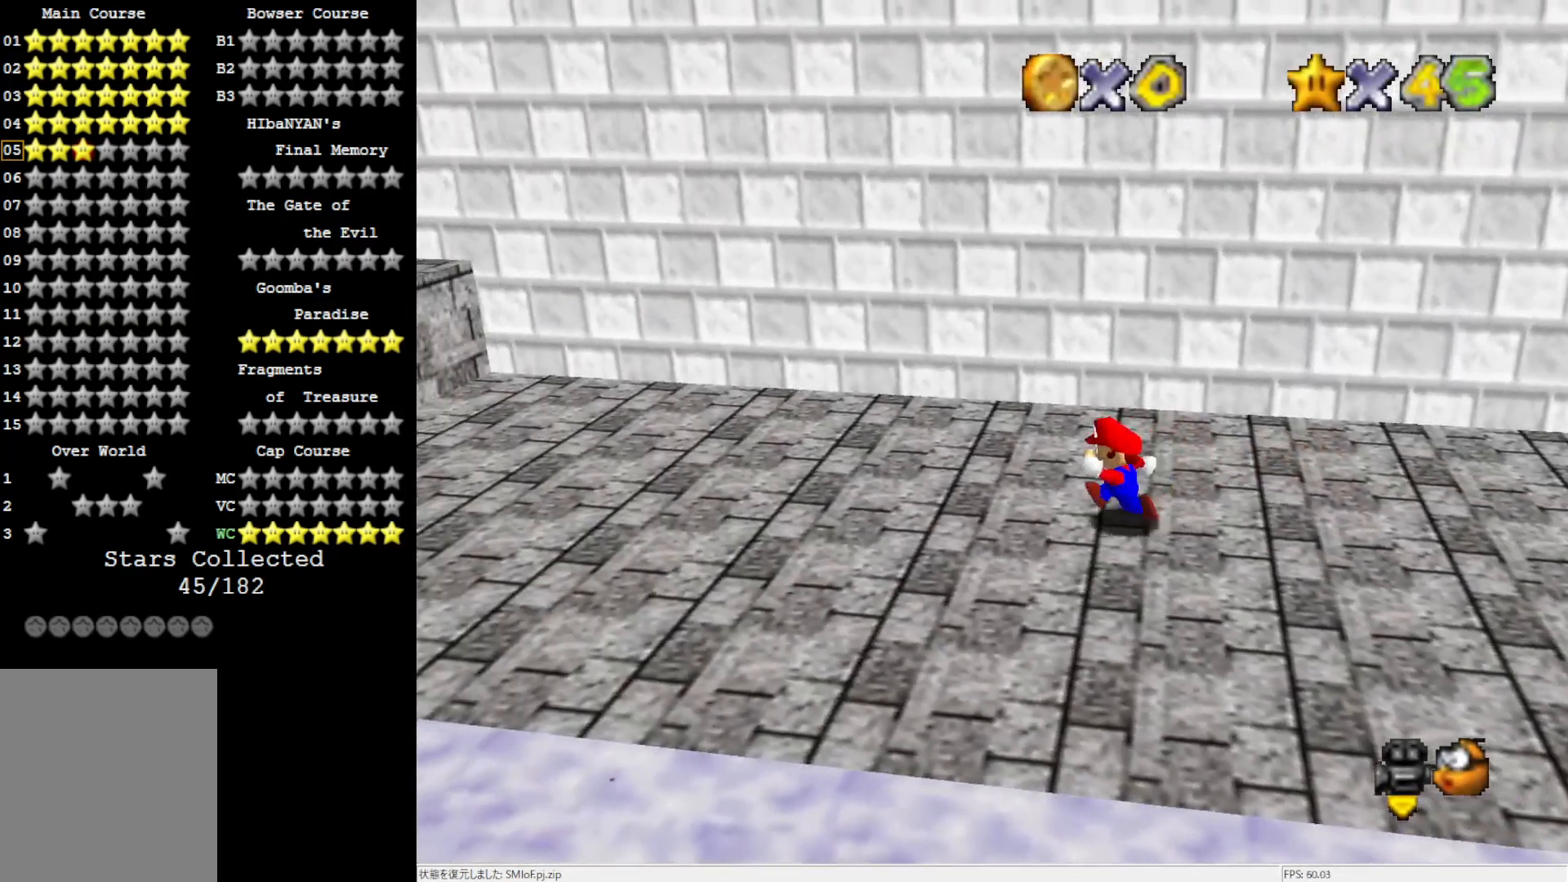
{"buttons": ["A"], "left_stick": "left", "events": [[467, "A", "down"]]}
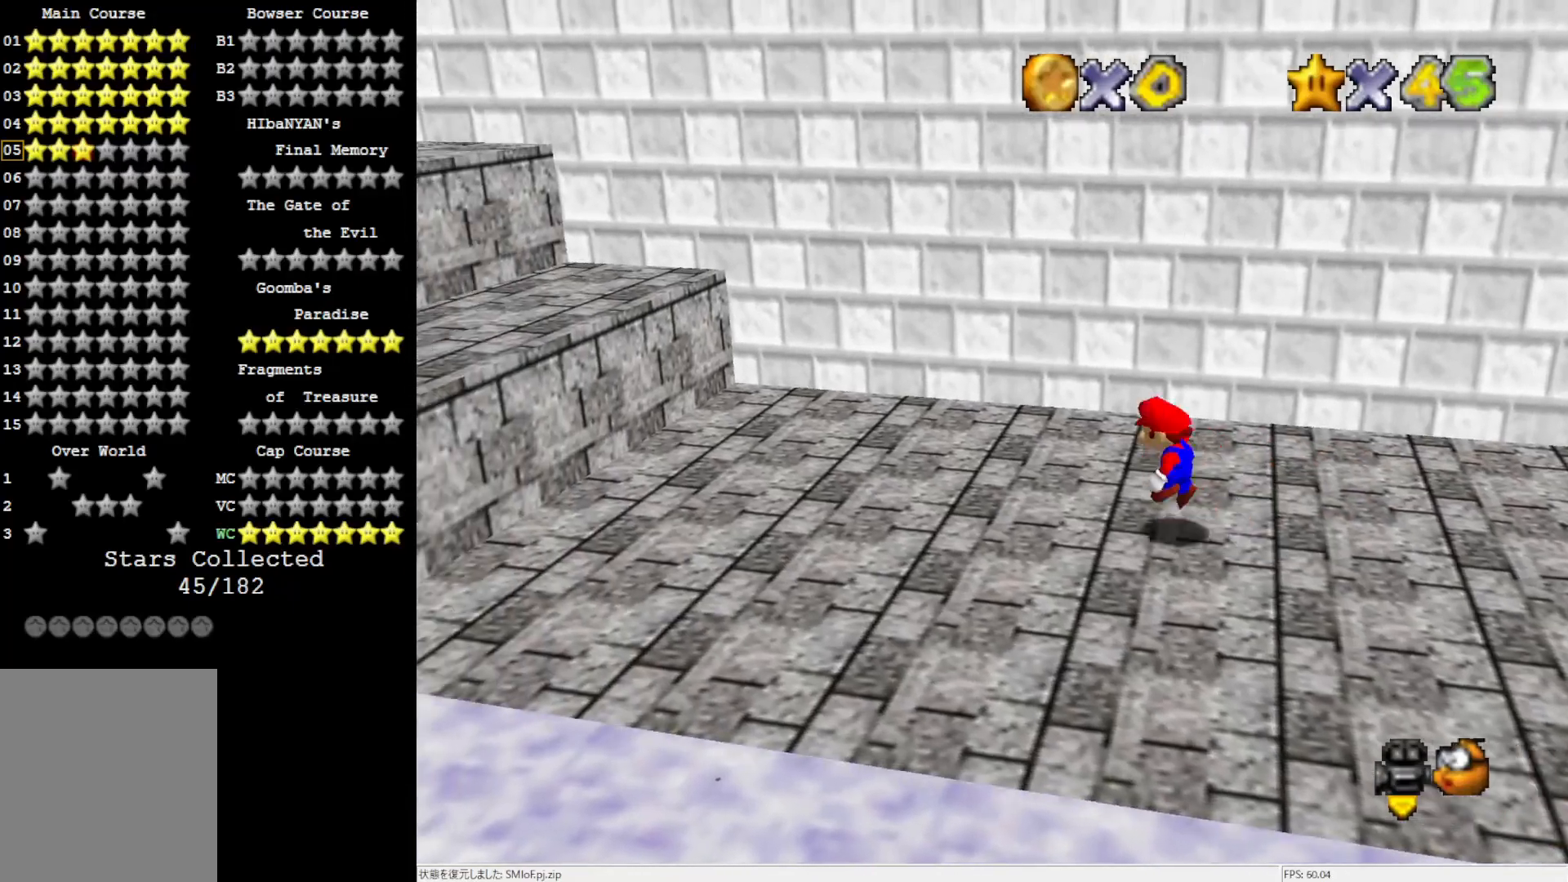
{"buttons": [], "left_stick": "left", "events": [[33, "A", "up"]]}
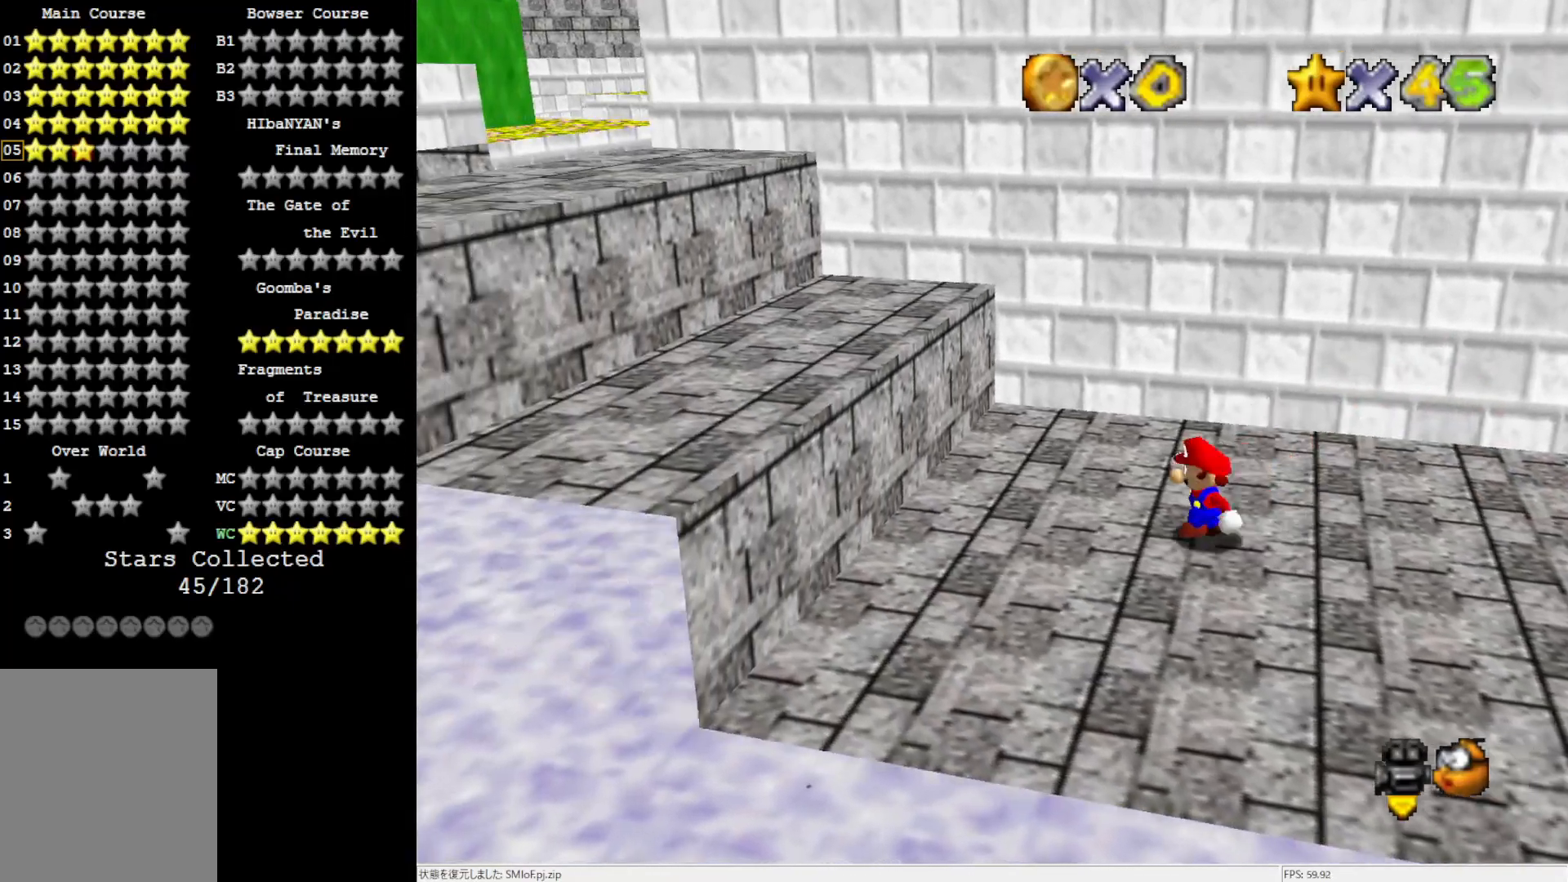
{"buttons": [], "left_stick": "left", "events": [[33, "A", "down"], [200, "A", "up"]]}
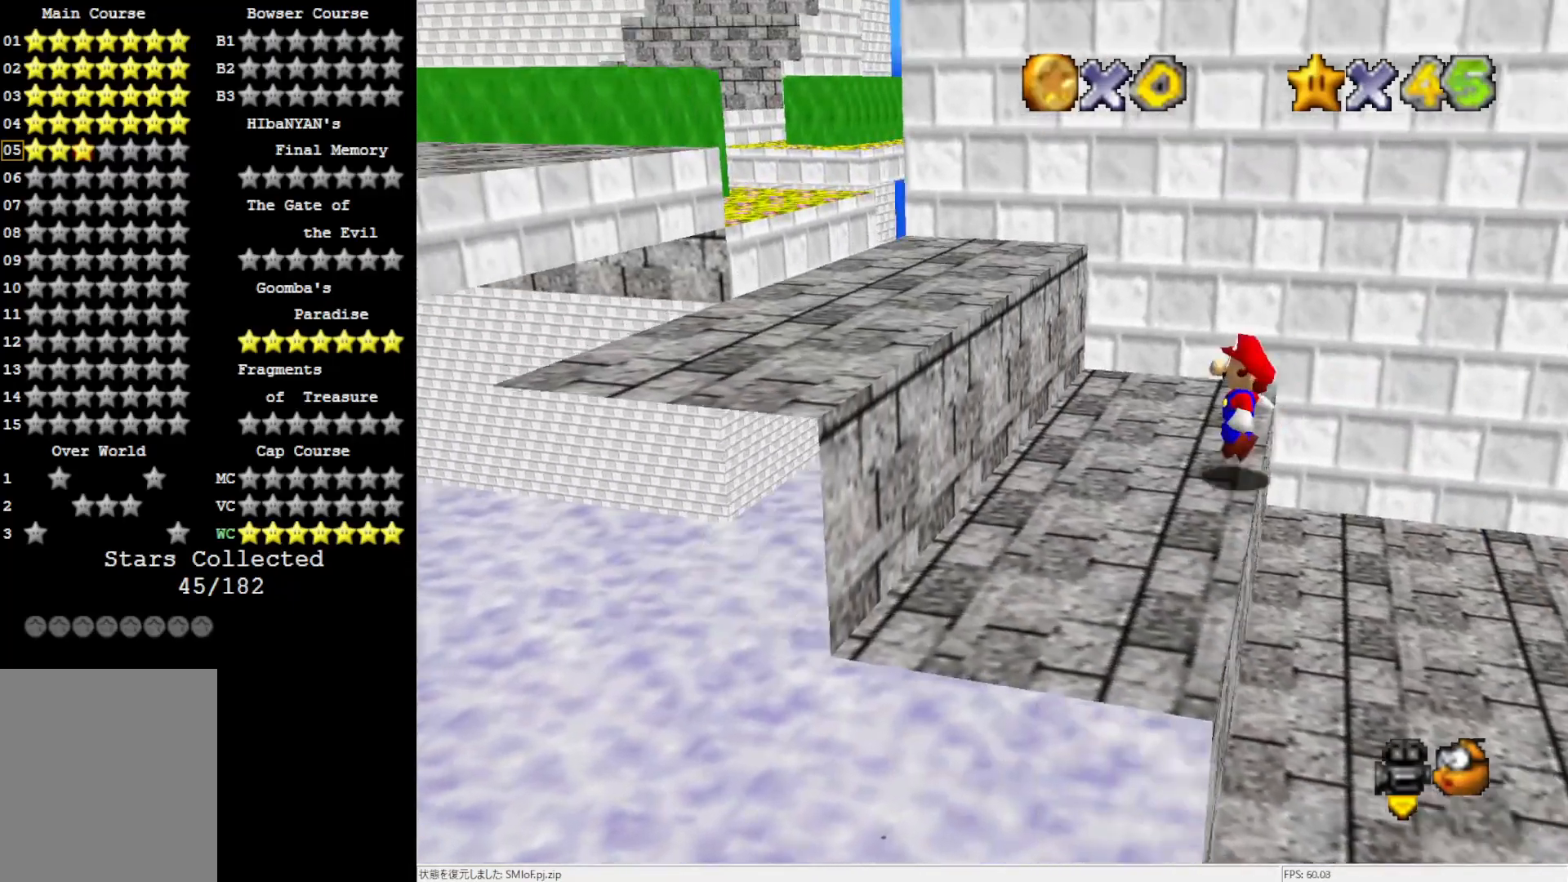
{"buttons": ["A"], "left_stick": "left", "events": [[150, "A", "down"]]}
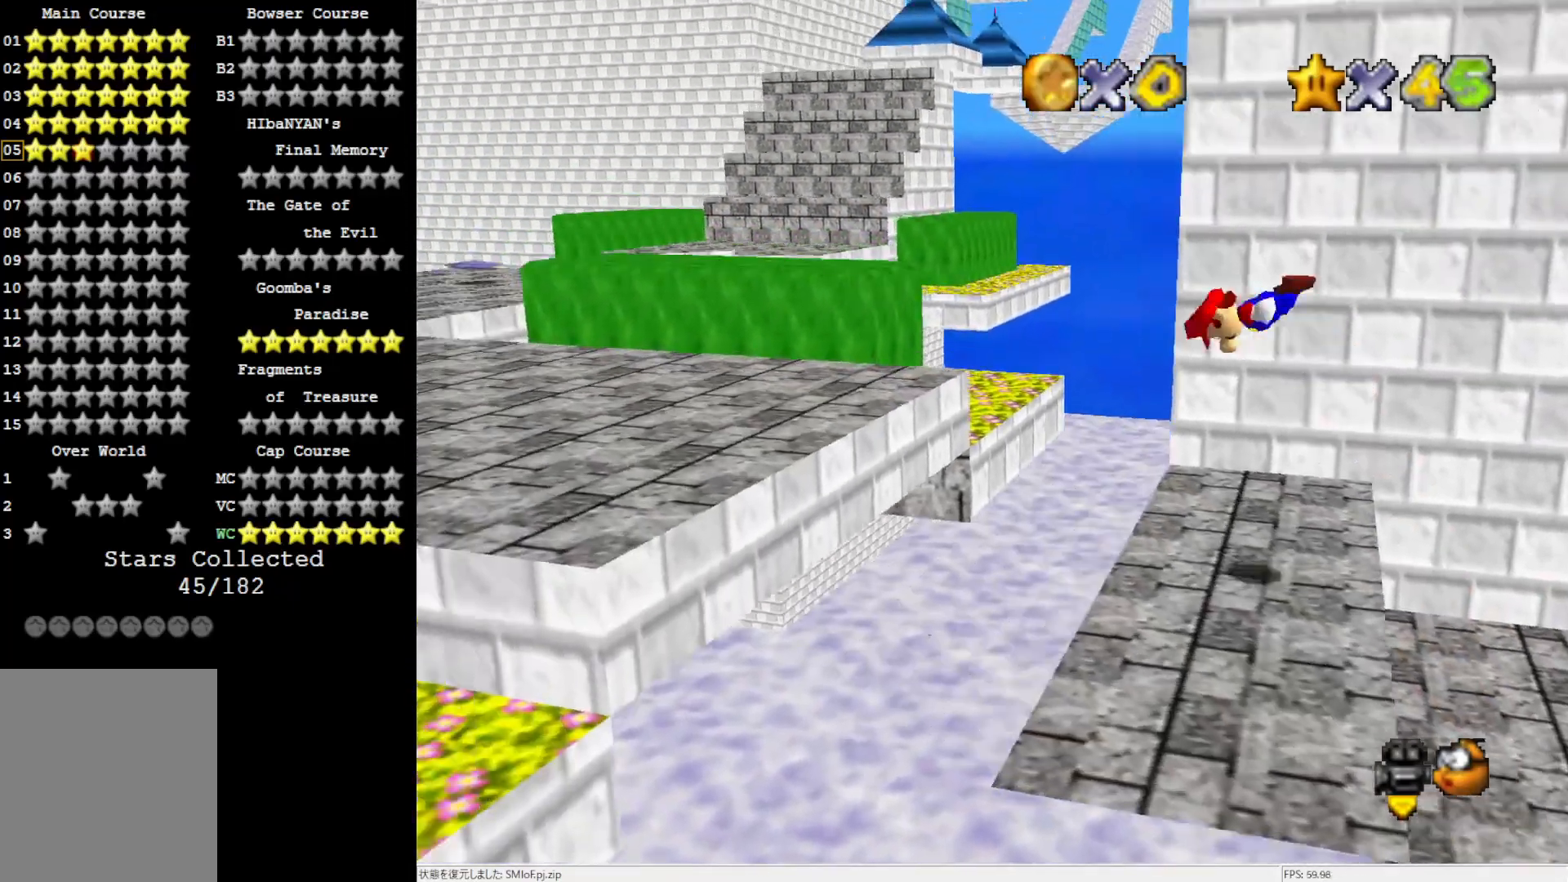
{"buttons": [], "left_stick": "left", "events": [[67, "B", "down"], [167, "B", "up"], [200, "A", "up"]]}
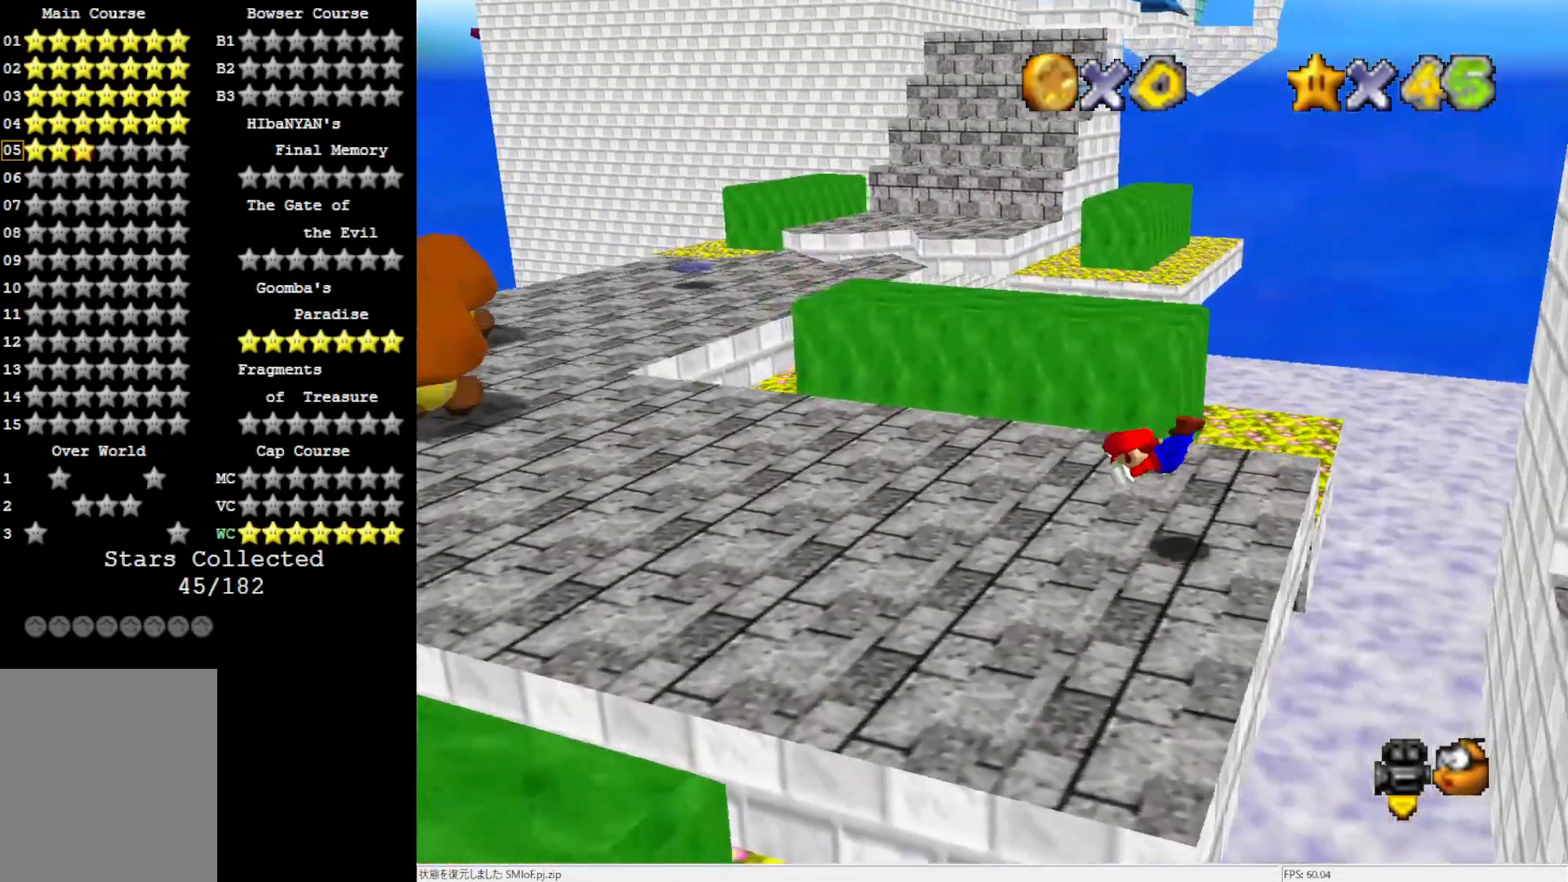
{"buttons": [], "left_stick": "up-left", "events": [[50, "left_stick", "up-left"], [167, "B", "down"], [250, "B", "up"]]}
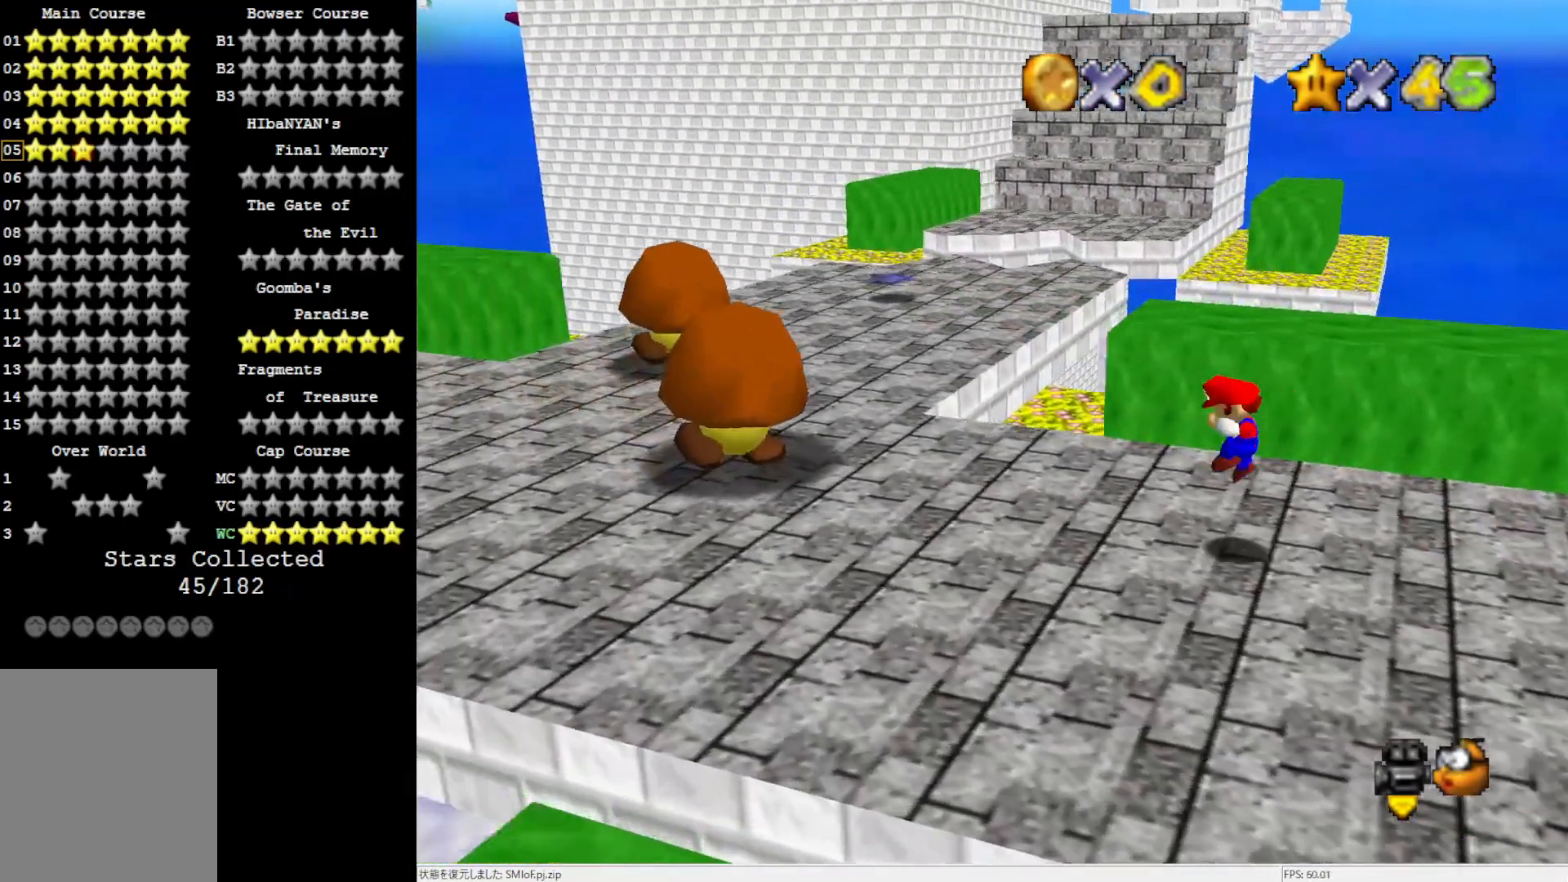
{"buttons": ["B"], "left_stick": "up", "events": [[217, "left_stick", "up"], [400, "B", "down"]]}
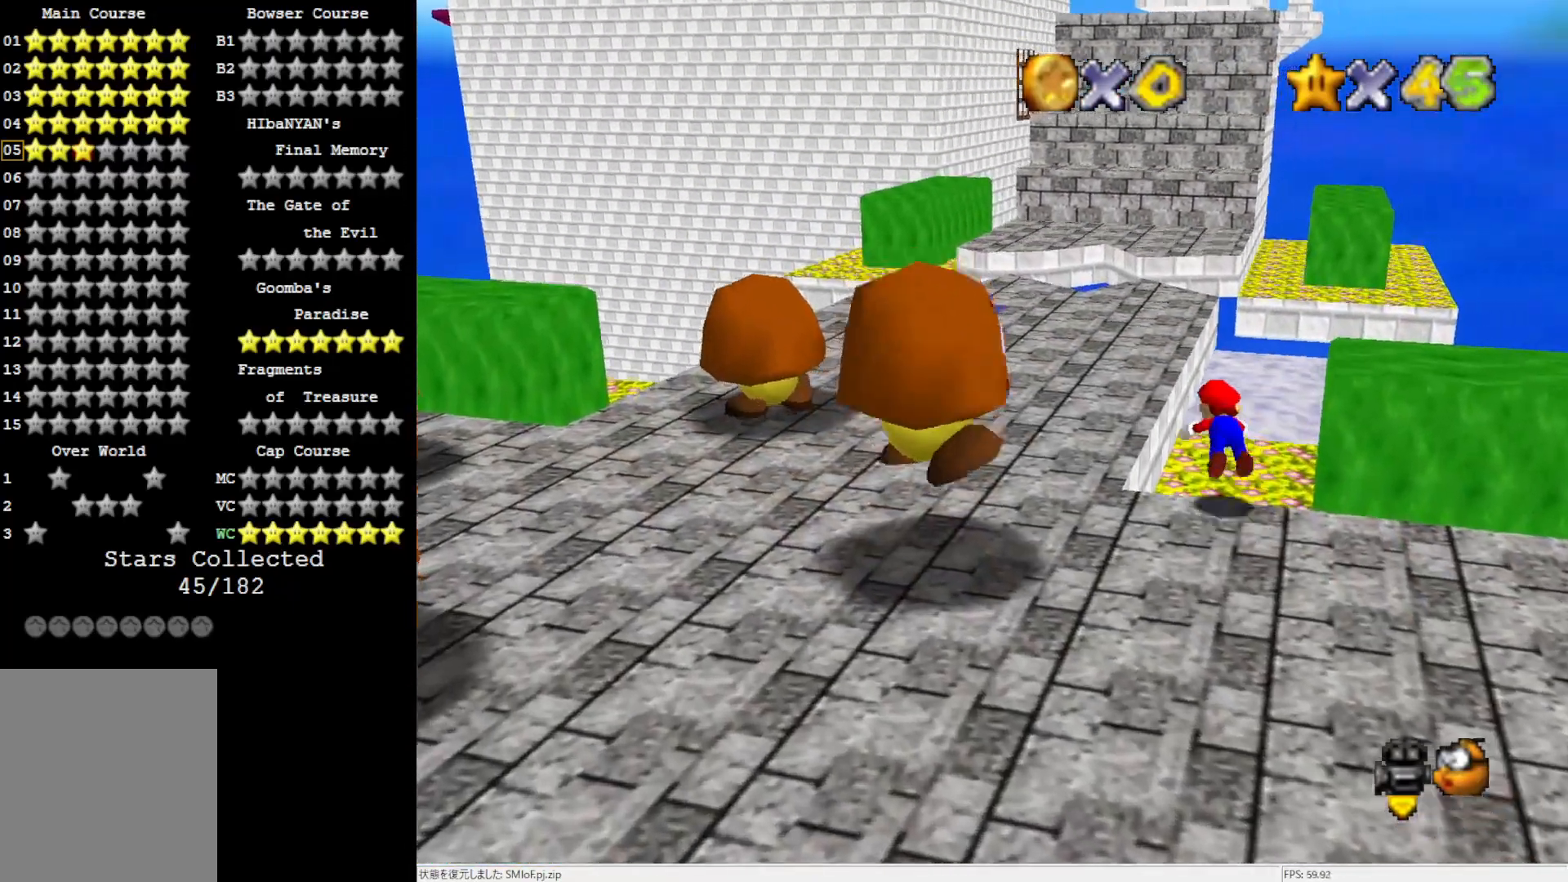
{"buttons": [], "left_stick": "up-left", "events": [[17, "B", "up"], [133, "left_stick", "up-left"], [367, "B", "down"], [483, "B", "up"]]}
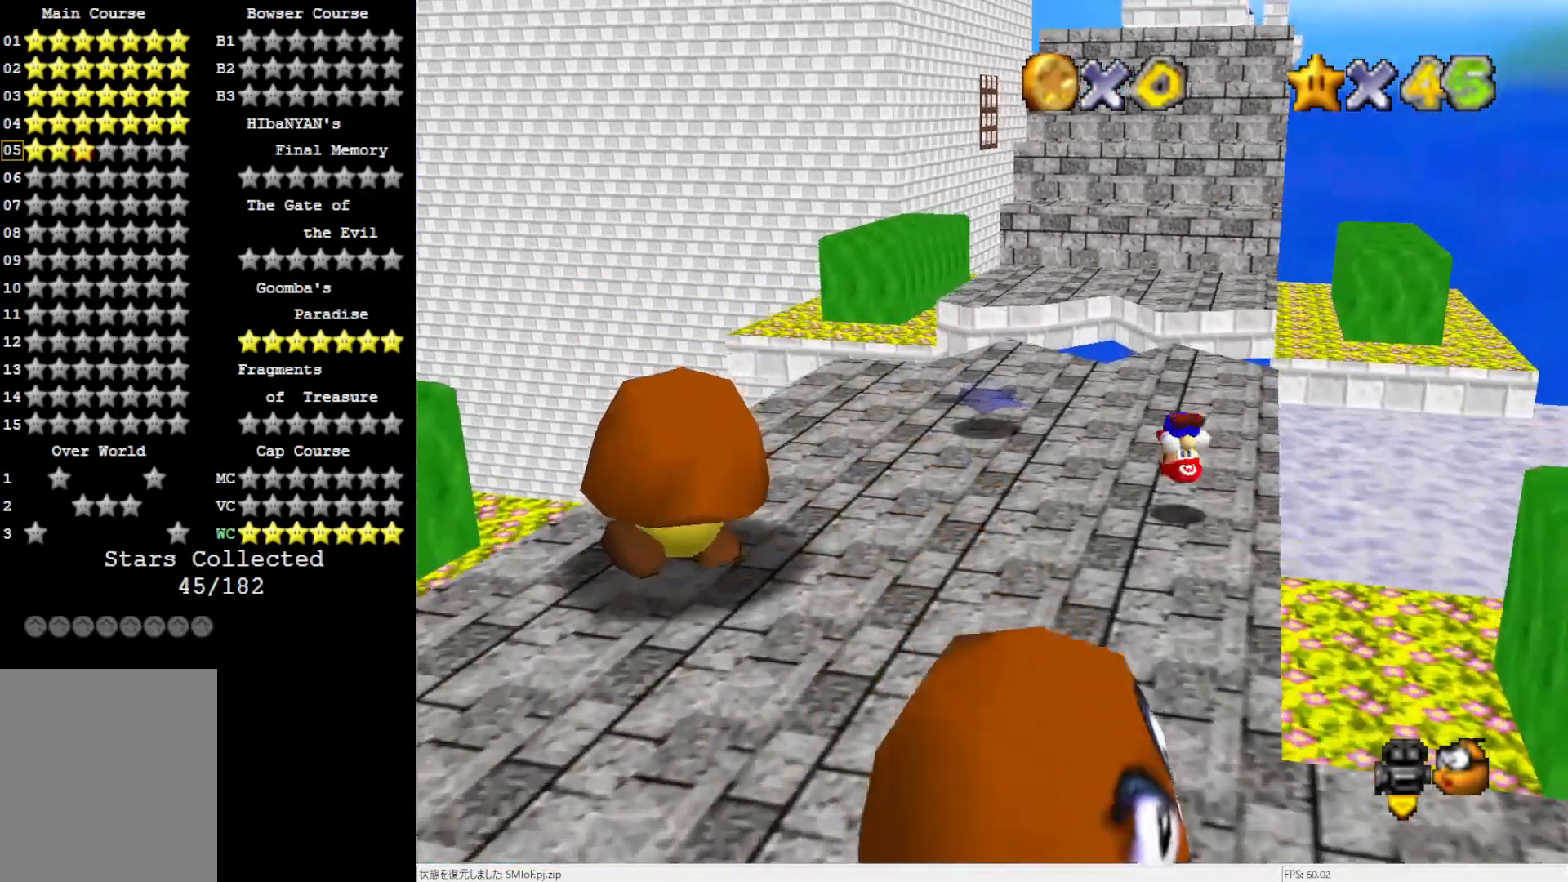
{"buttons": [], "left_stick": "up", "events": [[83, "left_stick", "up"]]}
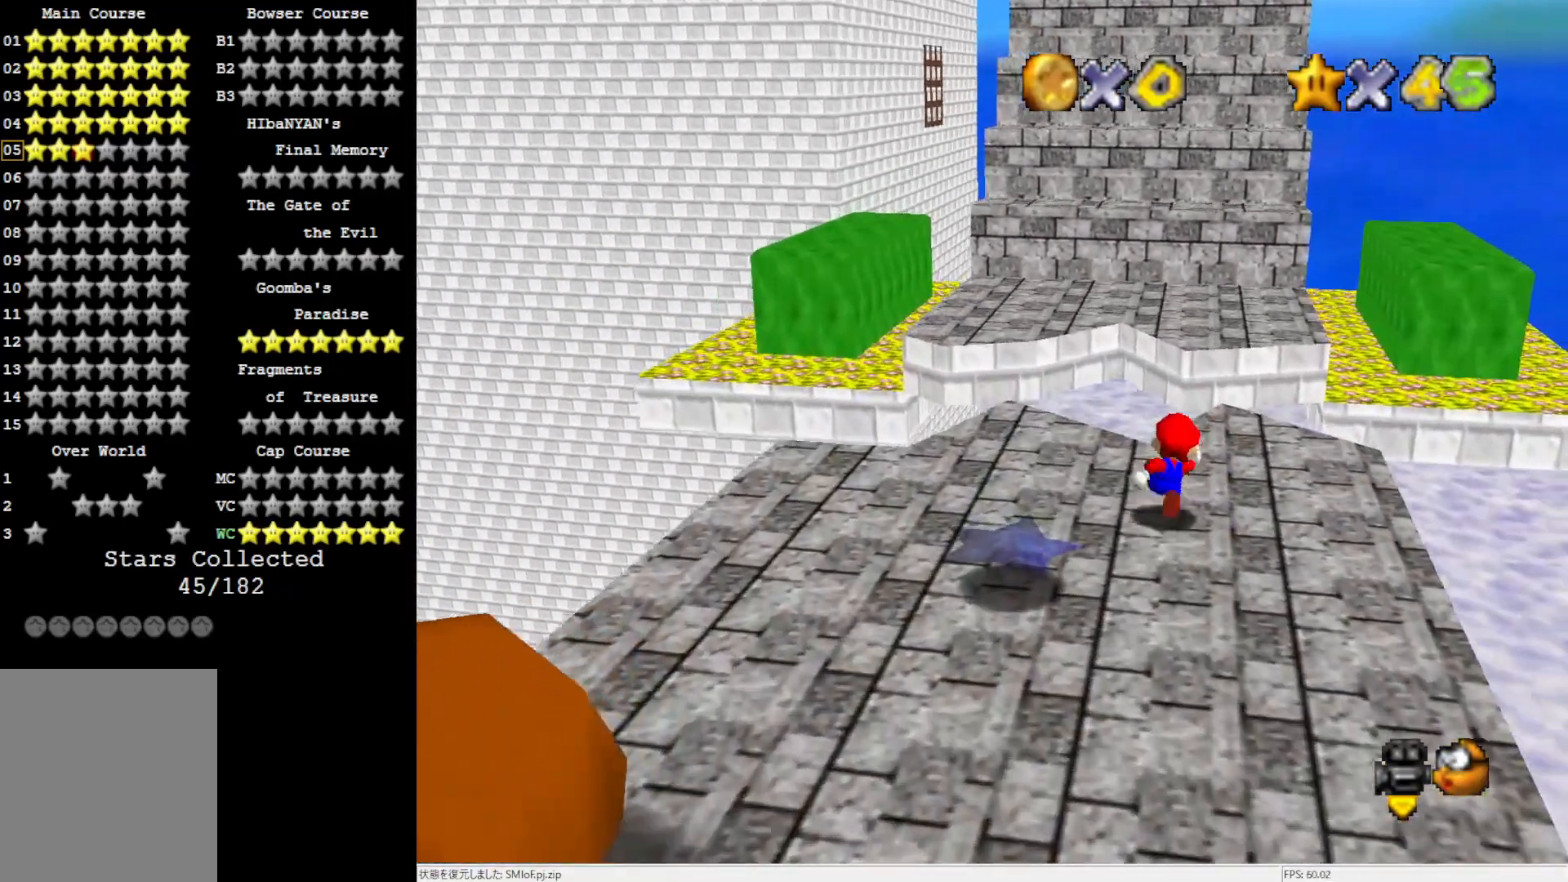
{"buttons": [], "left_stick": "up-left", "events": [[100, "Z", "down"], [117, "A", "down"], [200, "A", "up"], [217, "Z", "up"], [283, "left_stick", "up-left"]]}
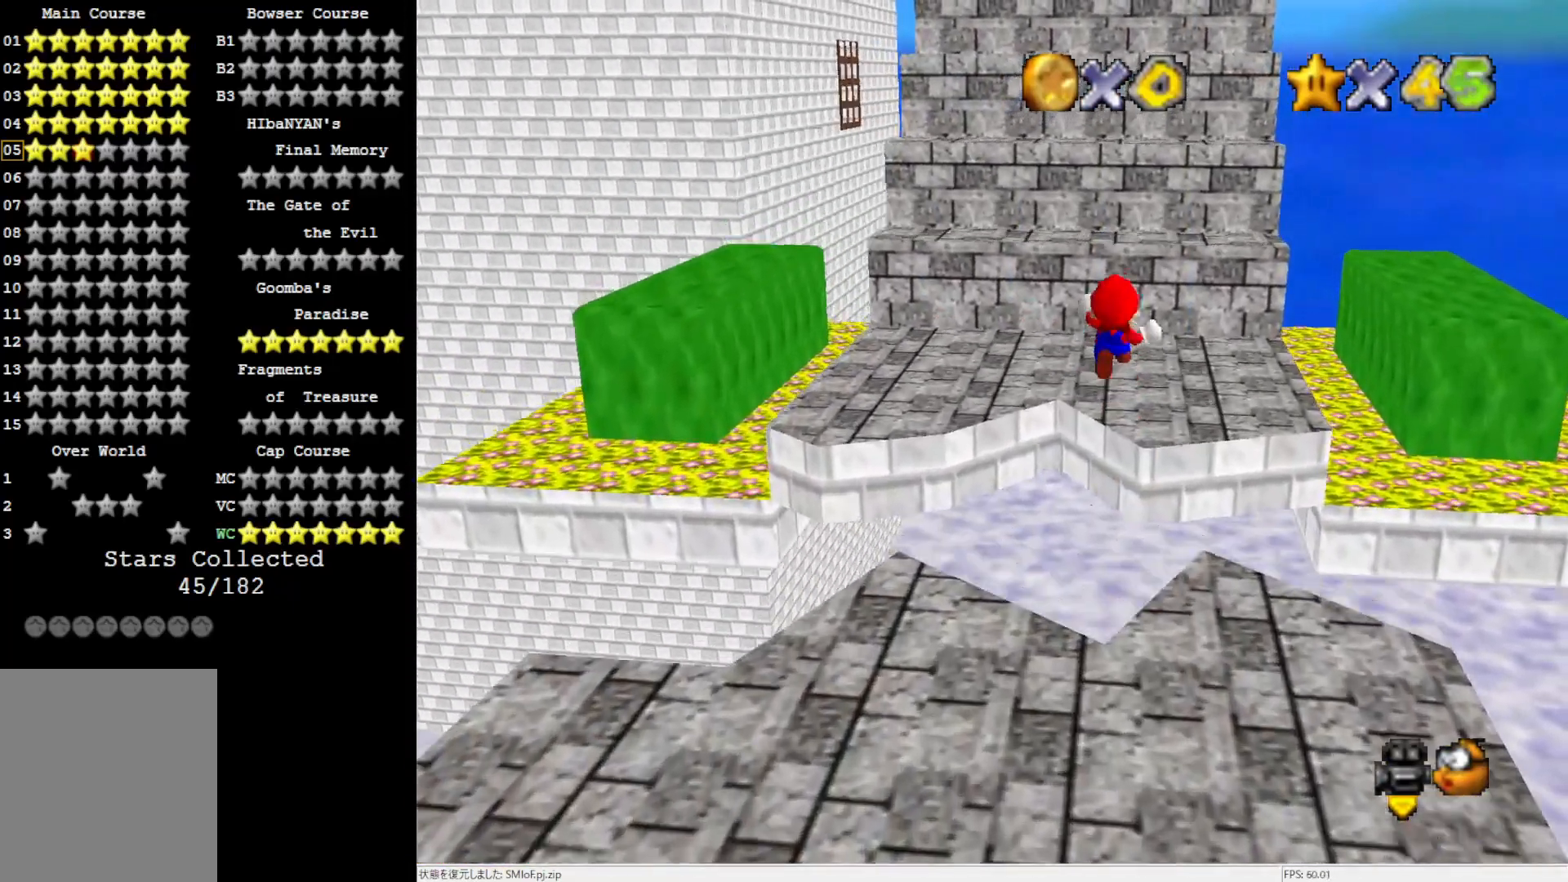
{"buttons": [], "left_stick": "up-left", "events": []}
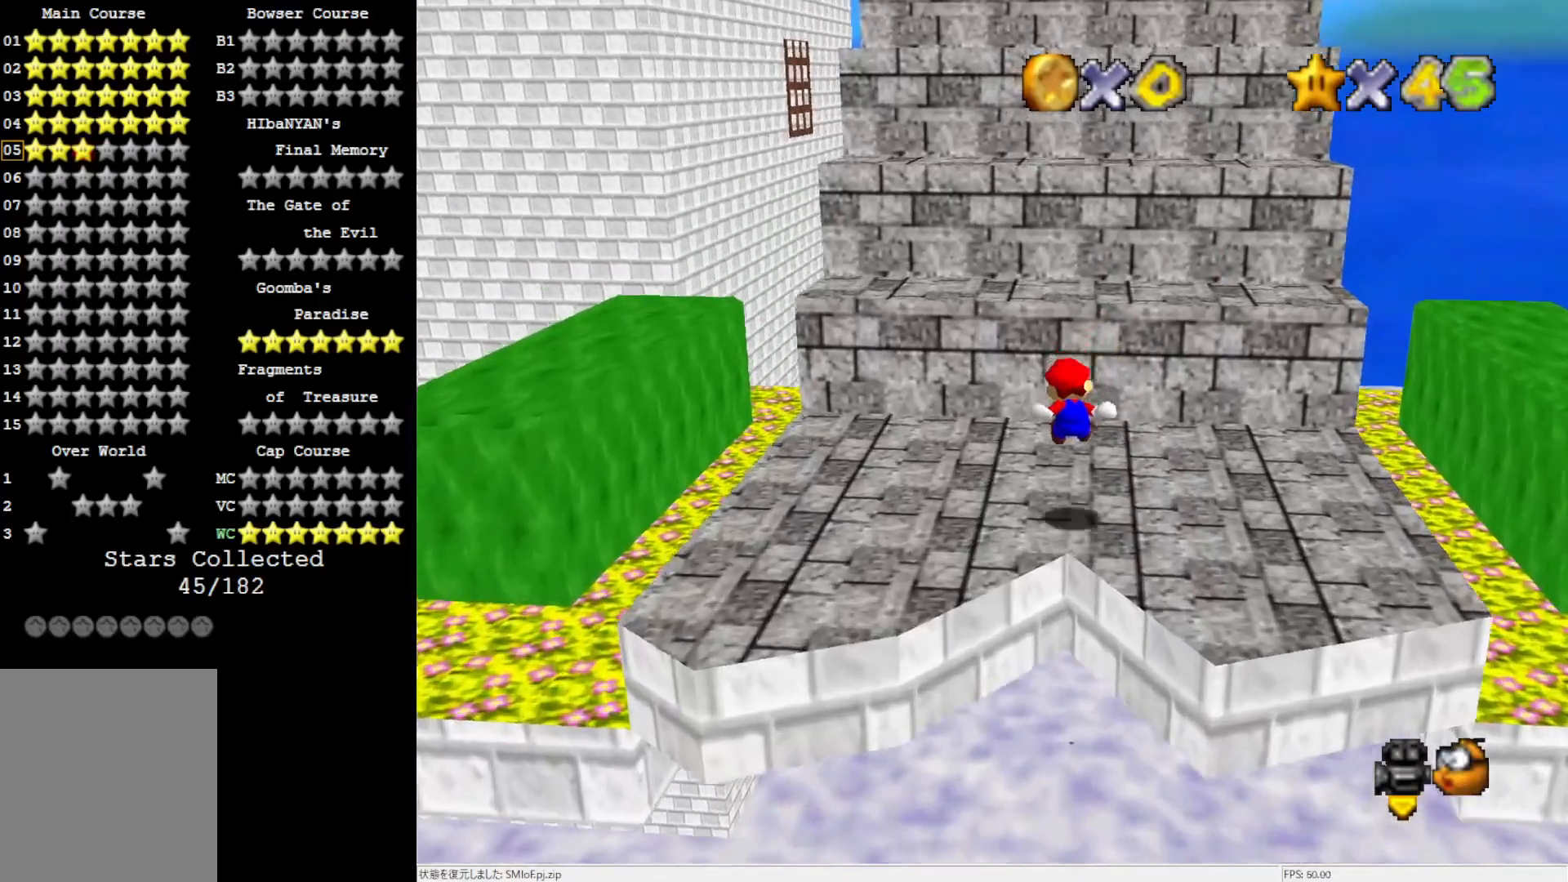
{"buttons": [], "left_stick": "up", "events": [[167, "left_stick", "up"]]}
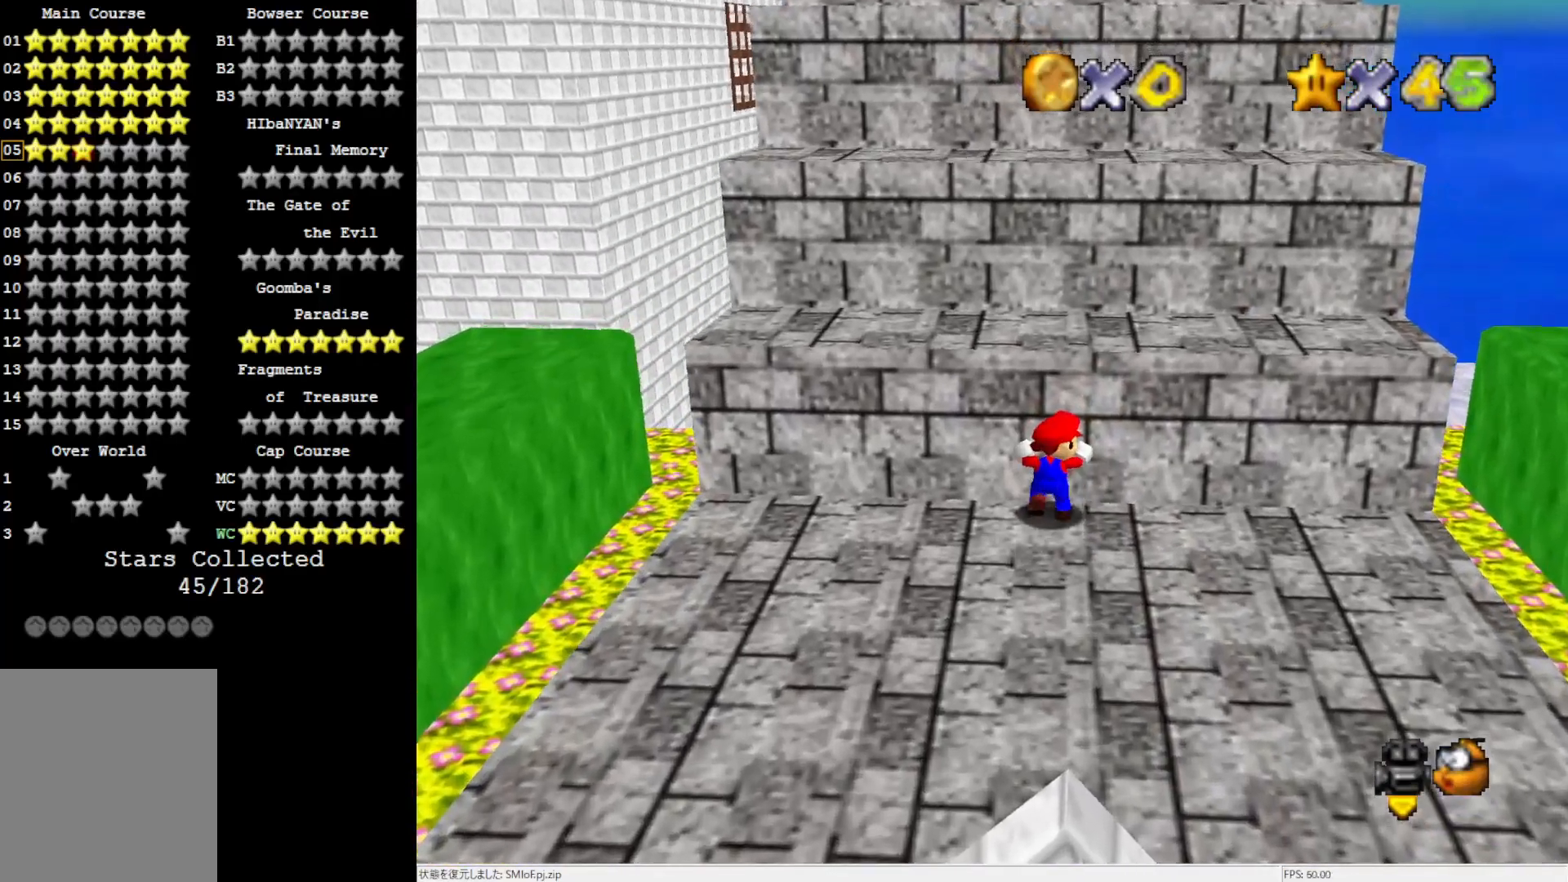
{"buttons": [], "left_stick": "up", "events": [[17, "A", "down"], [333, "A", "up"]]}
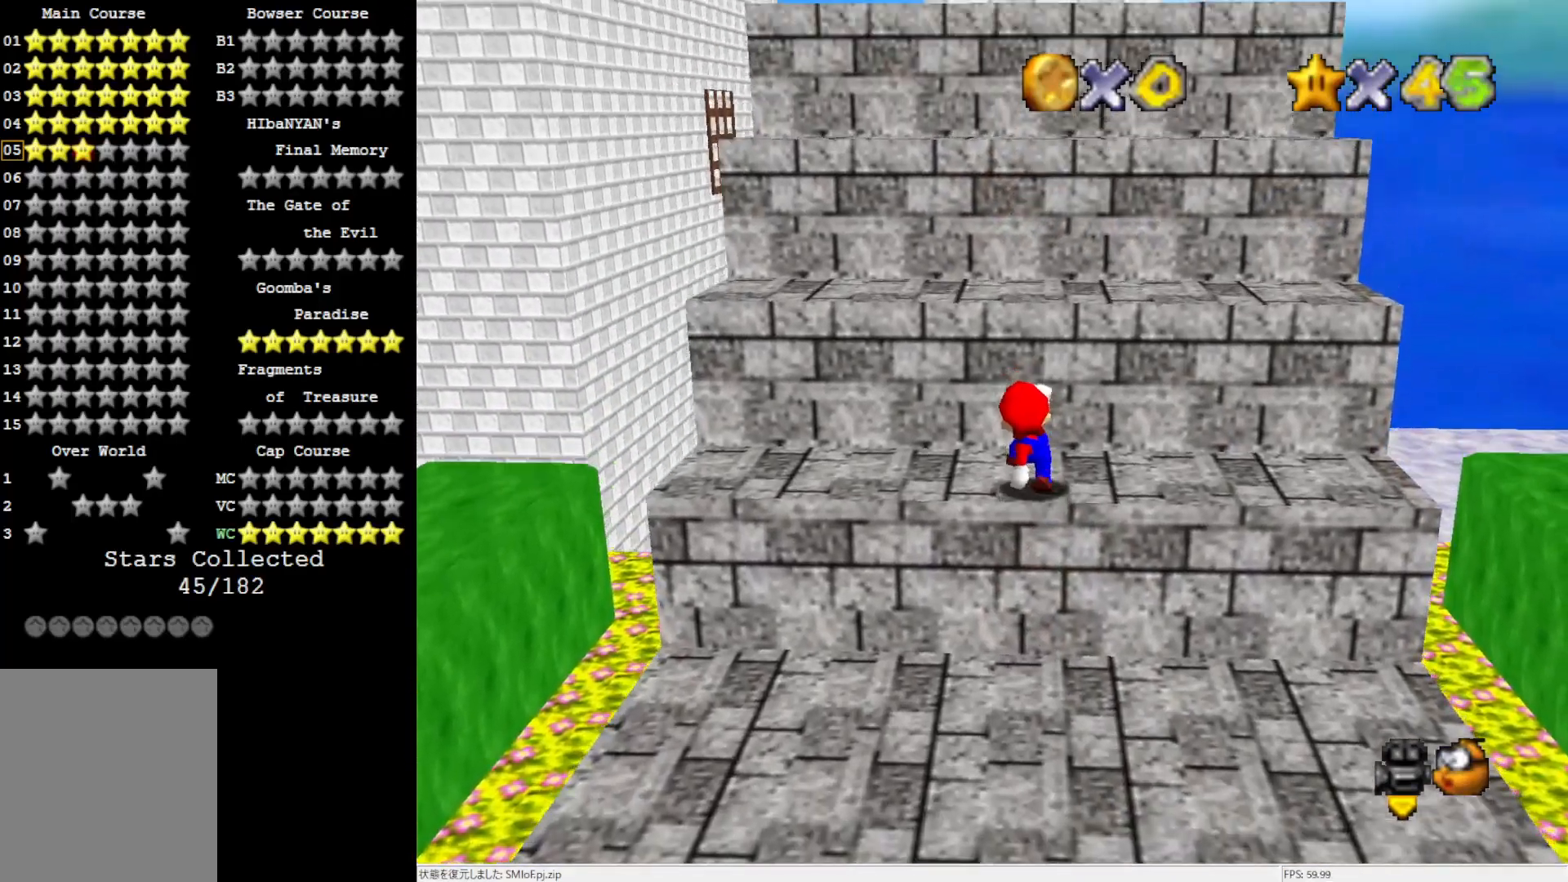
{"buttons": ["A"], "left_stick": "up", "events": [[100, "A", "down"]]}
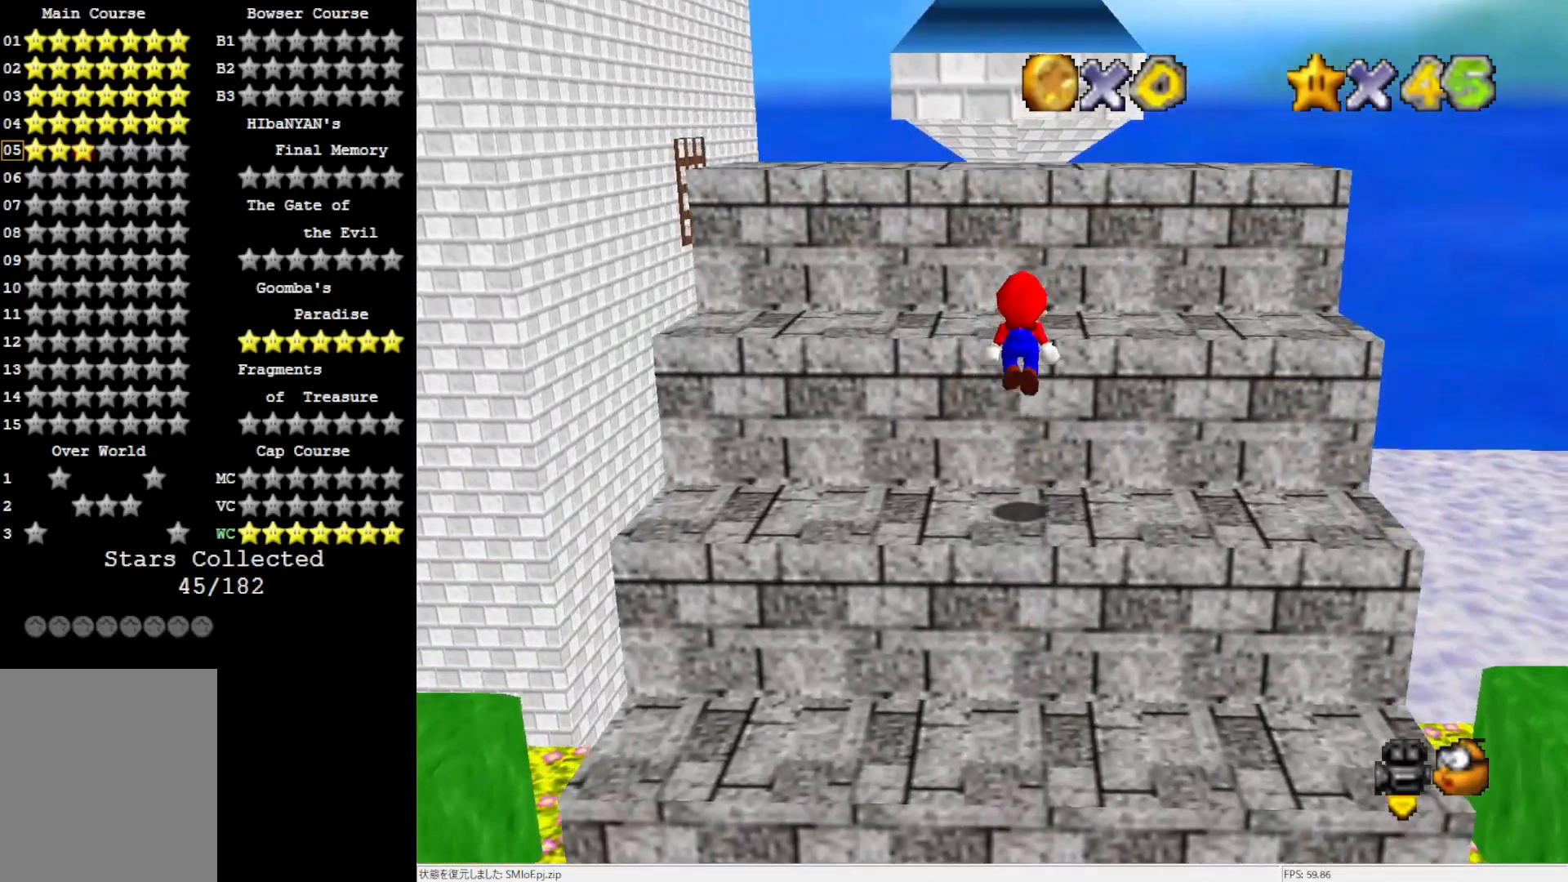
{"buttons": ["A"], "left_stick": "center", "events": [[100, "A", "up"], [333, "left_stick", "center"], [367, "A", "down"]]}
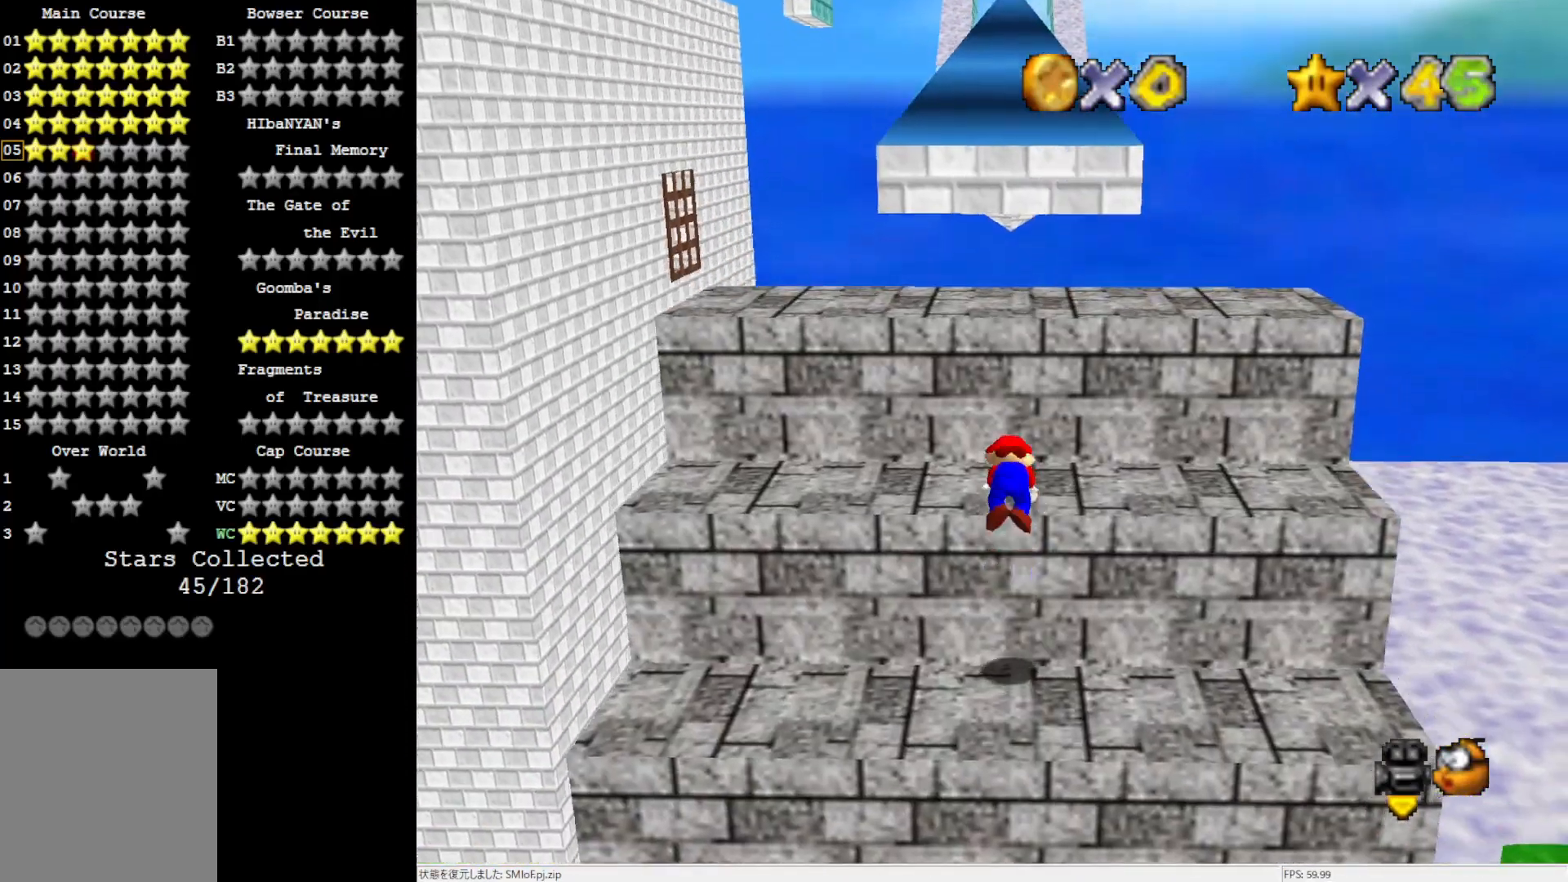
{"buttons": ["A"], "left_stick": "up", "events": [[17, "A", "up"], [100, "left_stick", "up"], [483, "A", "down"]]}
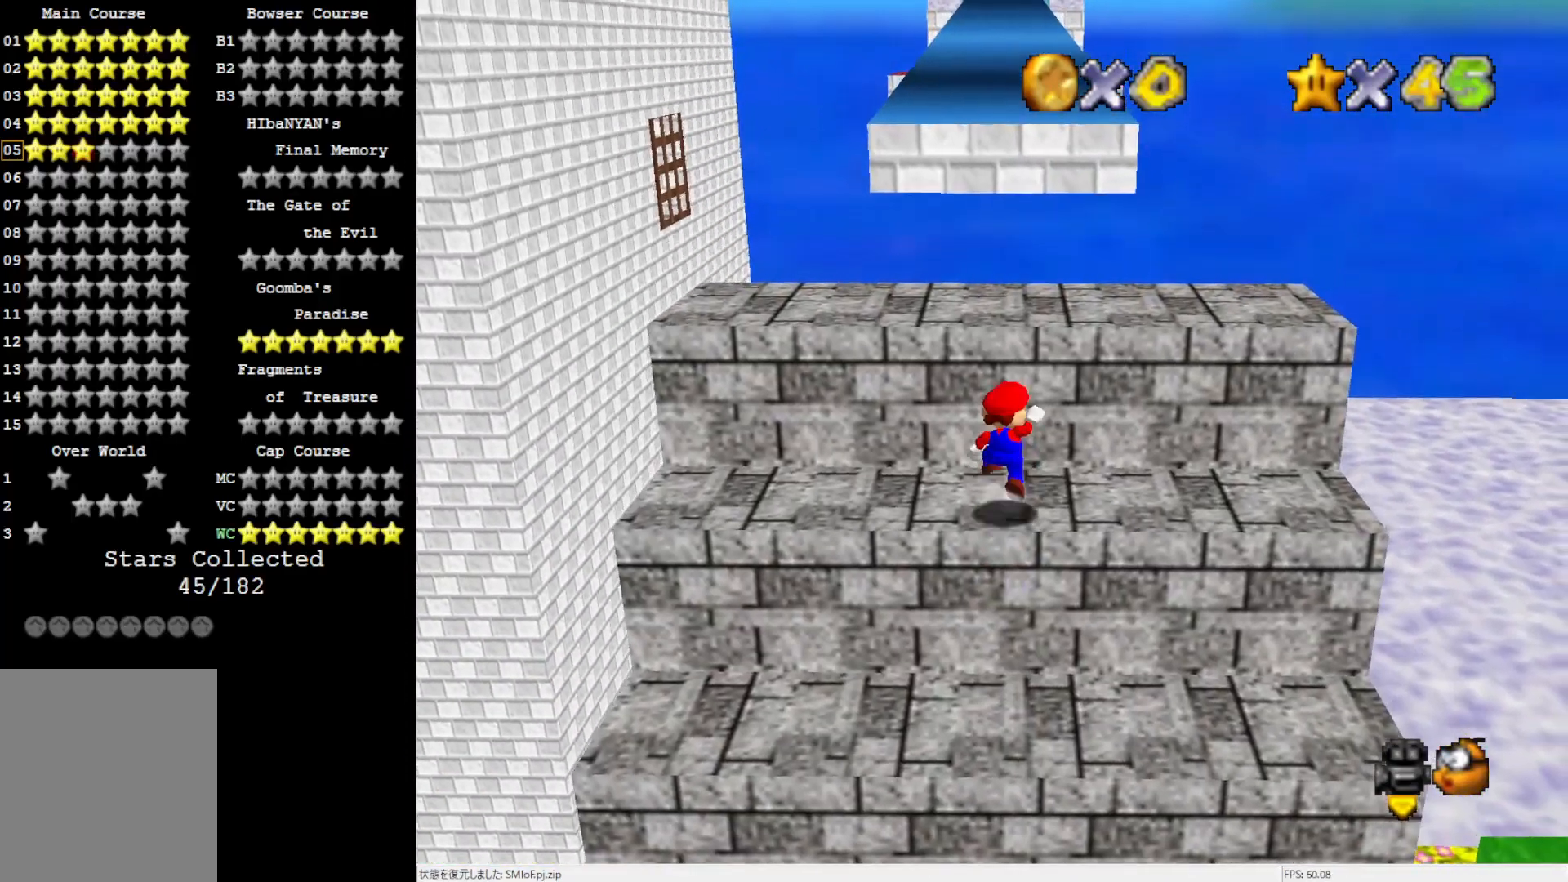
{"buttons": [], "left_stick": "center", "events": [[133, "A", "up"], [483, "left_stick", "center"]]}
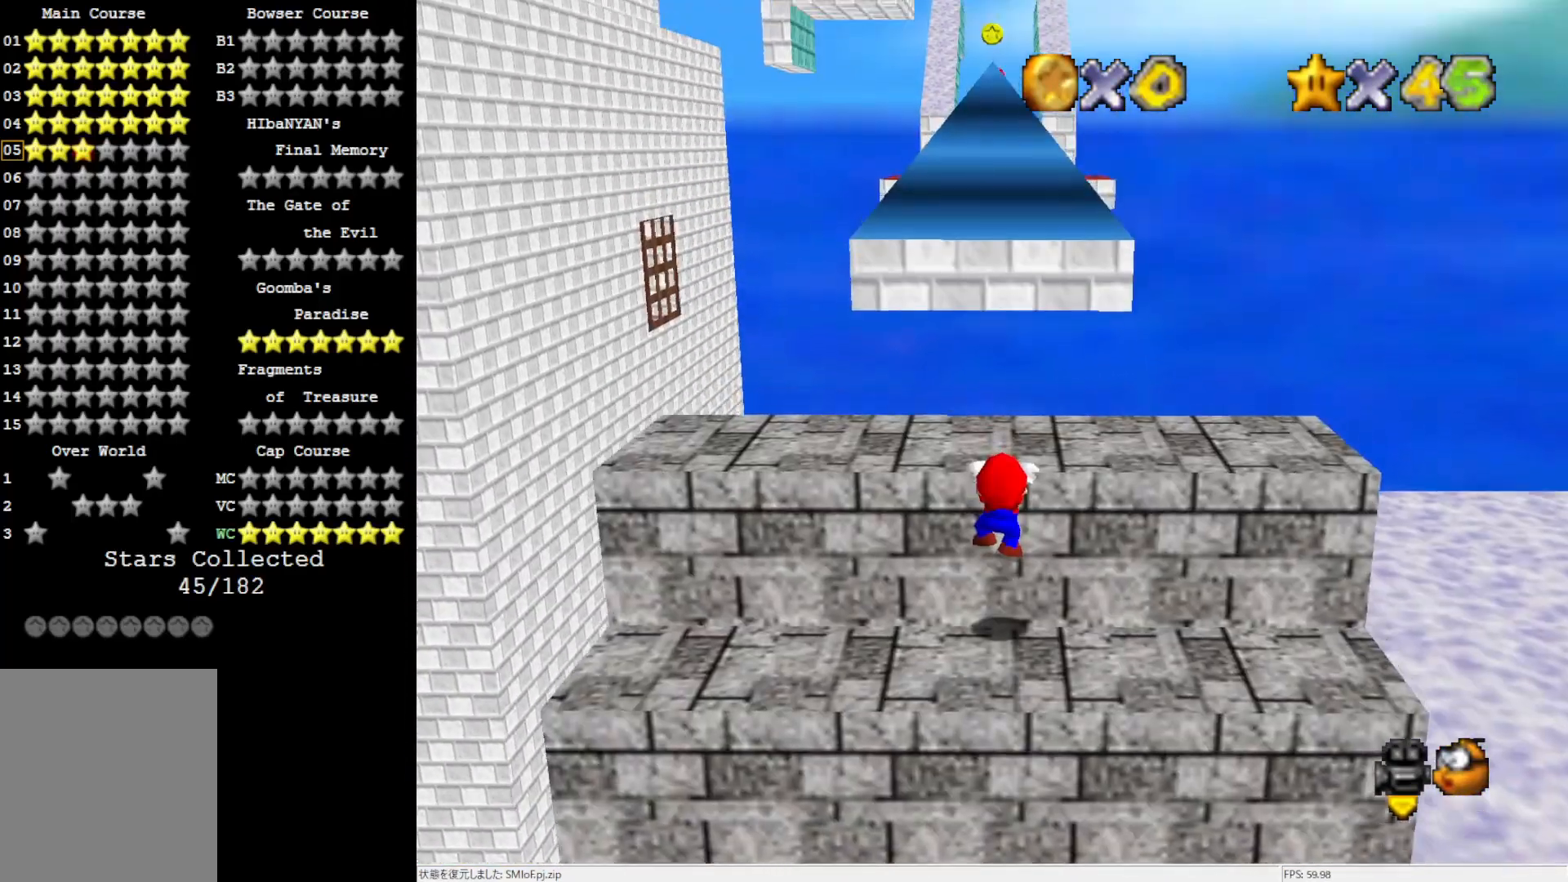
{"buttons": [], "left_stick": "center", "events": [[50, "A", "down"], [133, "A", "up"], [250, "C_RIGHT", "down"], [317, "C_RIGHT", "up"], [433, "C_RIGHT", "down"], [483, "C_RIGHT", "up"]]}
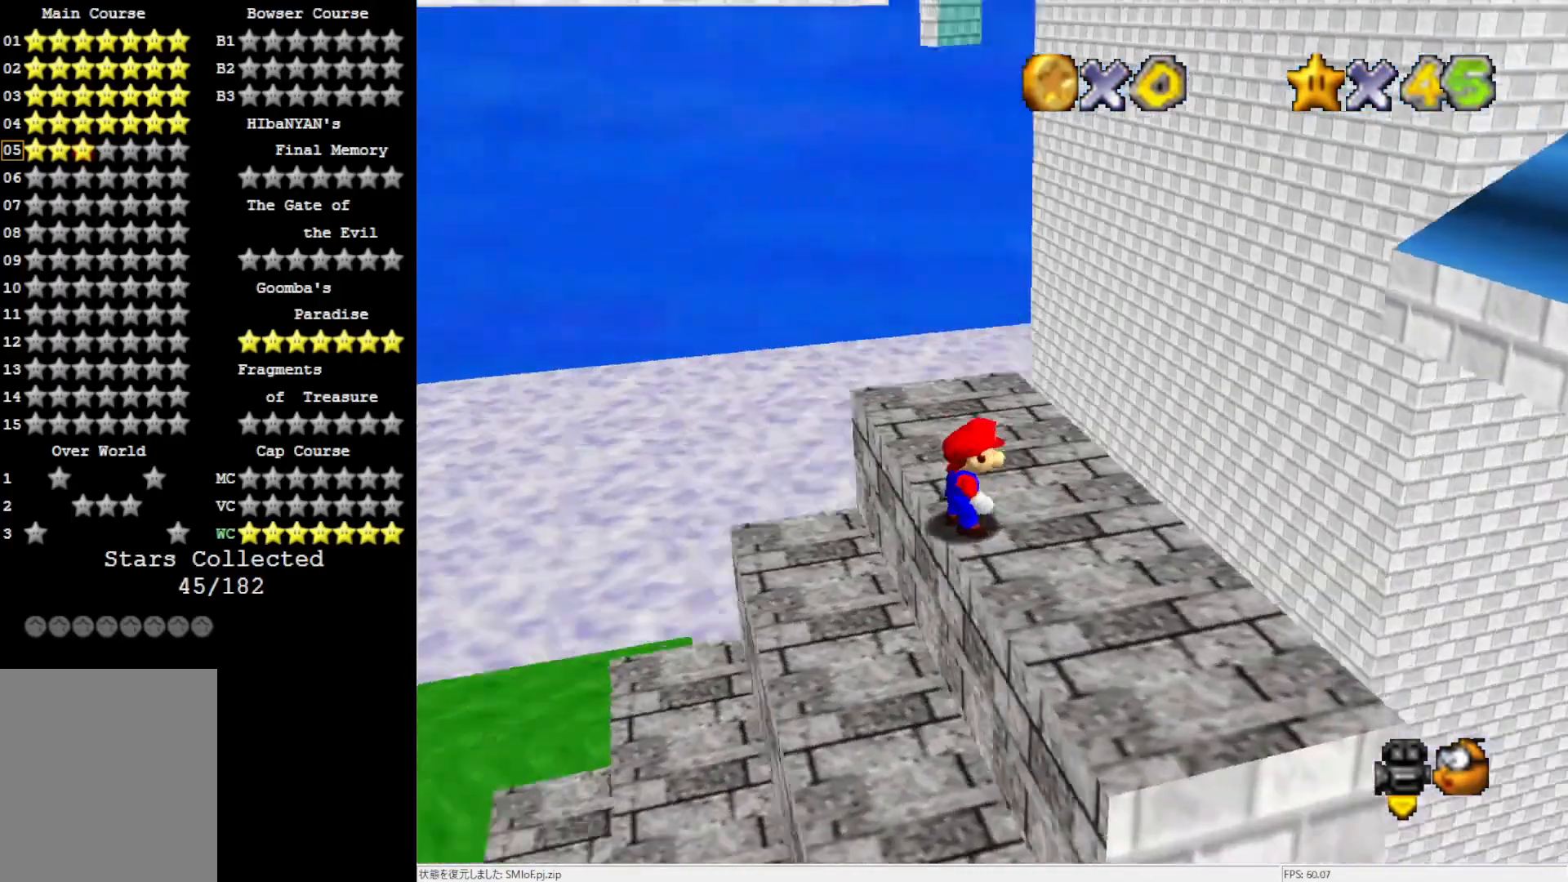
{"buttons": [], "left_stick": "right", "events": [[367, "left_stick", "right"]]}
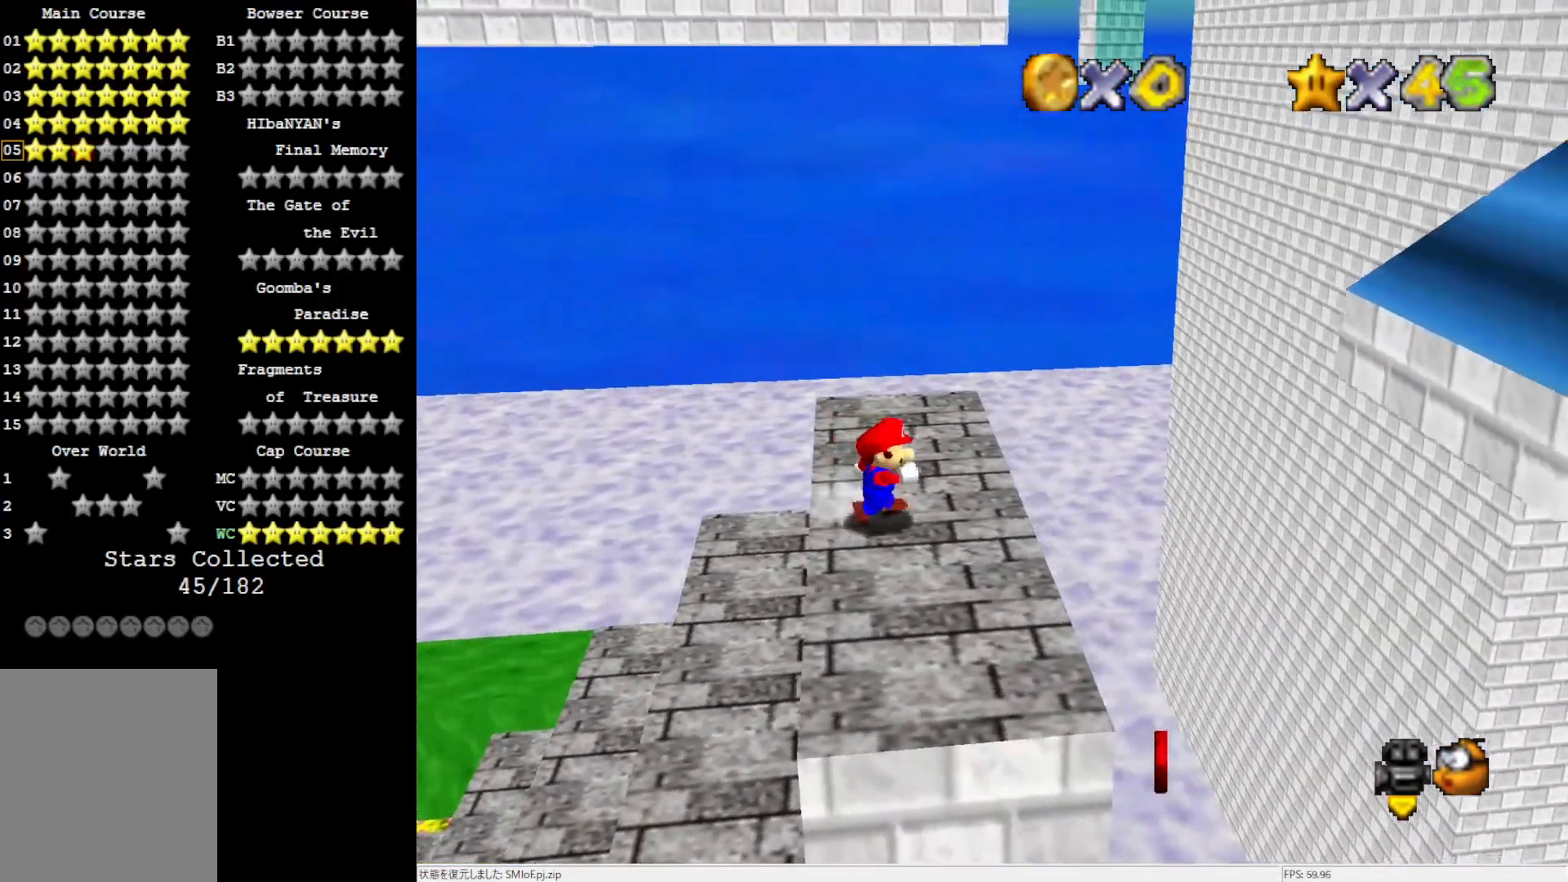
{"buttons": [], "left_stick": "right", "events": [[283, "Z", "down"], [333, "A", "down"], [450, "Z", "up"], [483, "A", "up"]]}
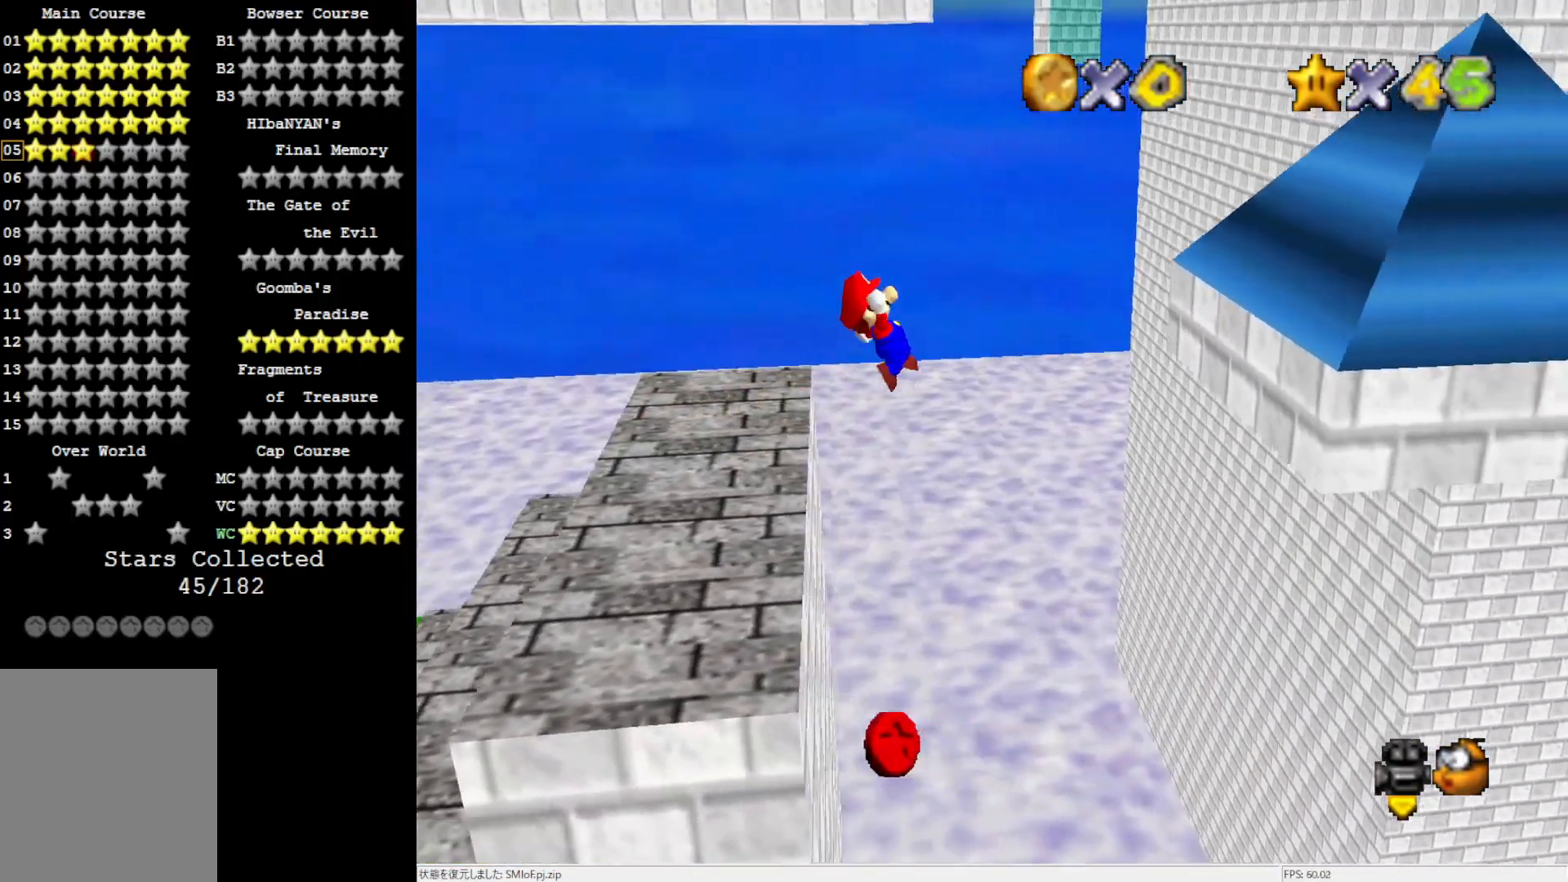
{"buttons": [], "left_stick": "right", "events": []}
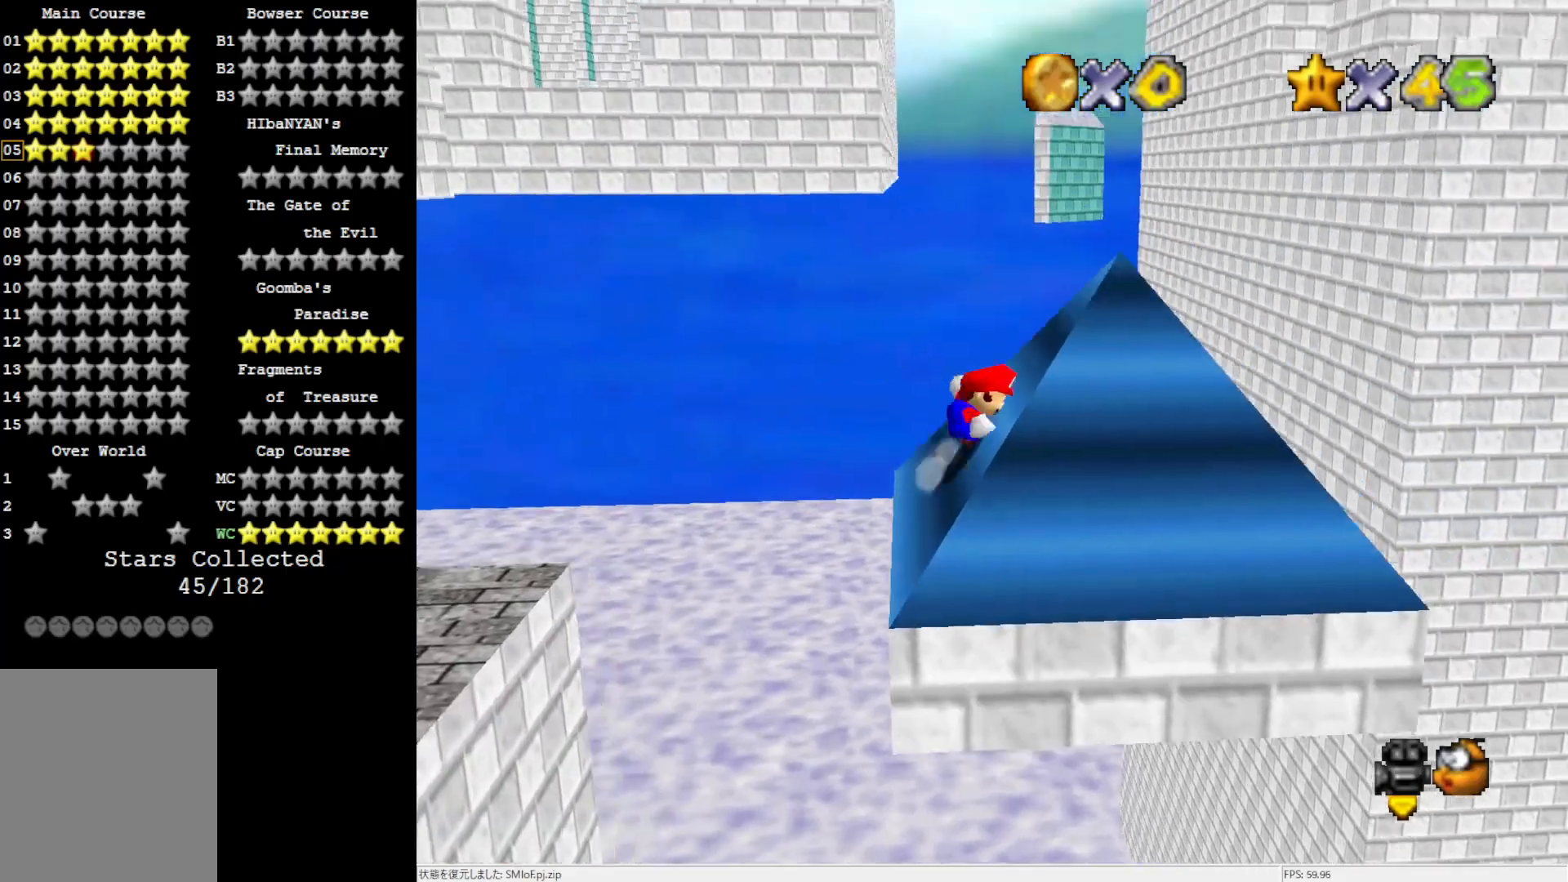
{"buttons": [], "left_stick": "right", "events": []}
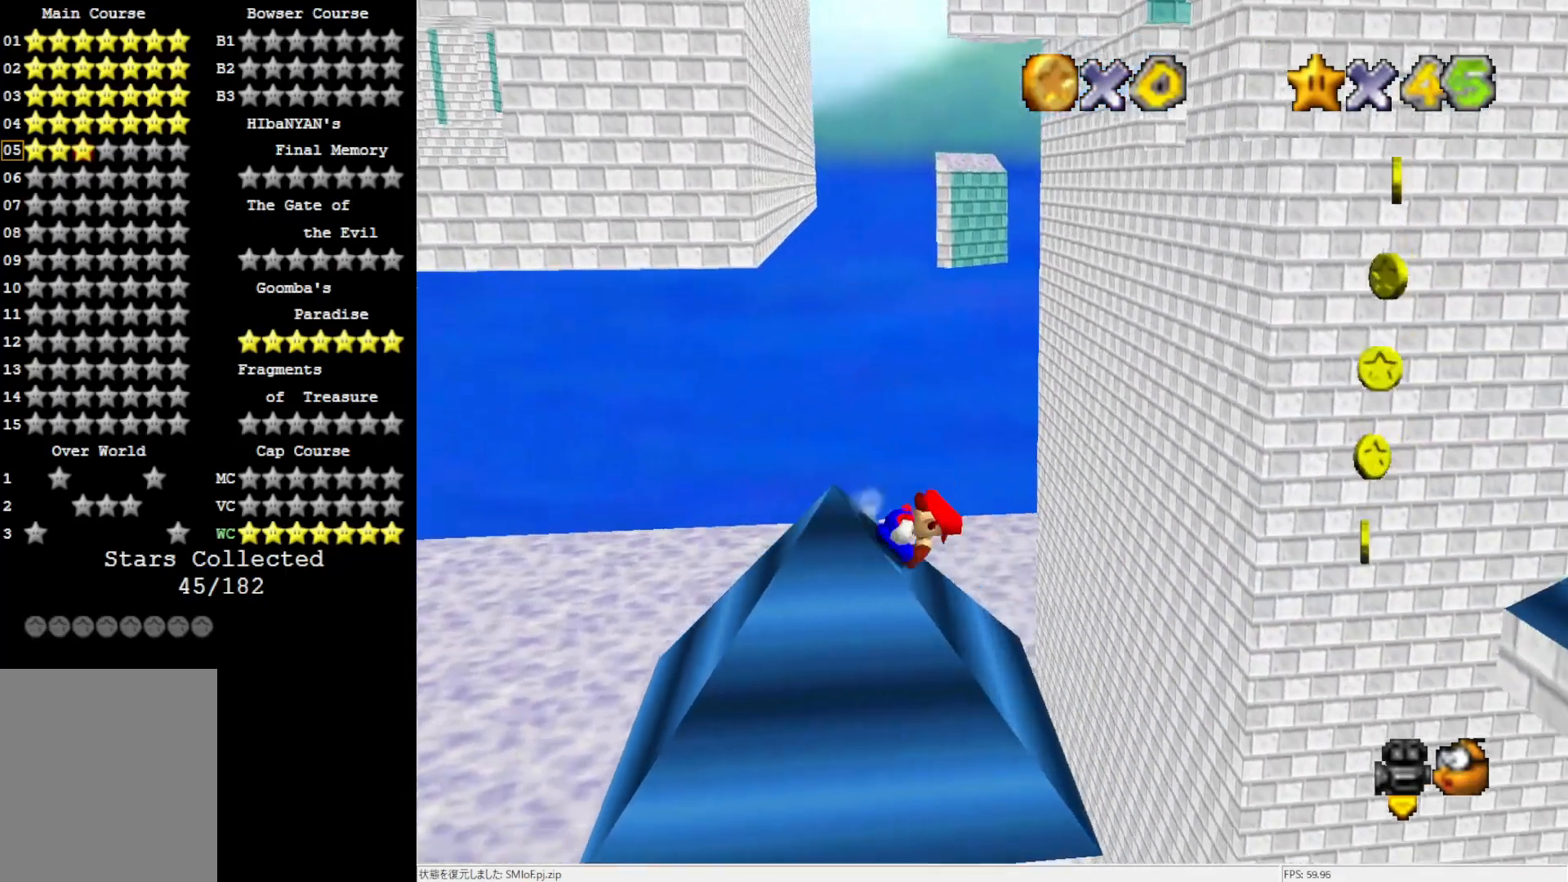
{"buttons": ["A"], "left_stick": "right", "events": [[200, "A", "down"]]}
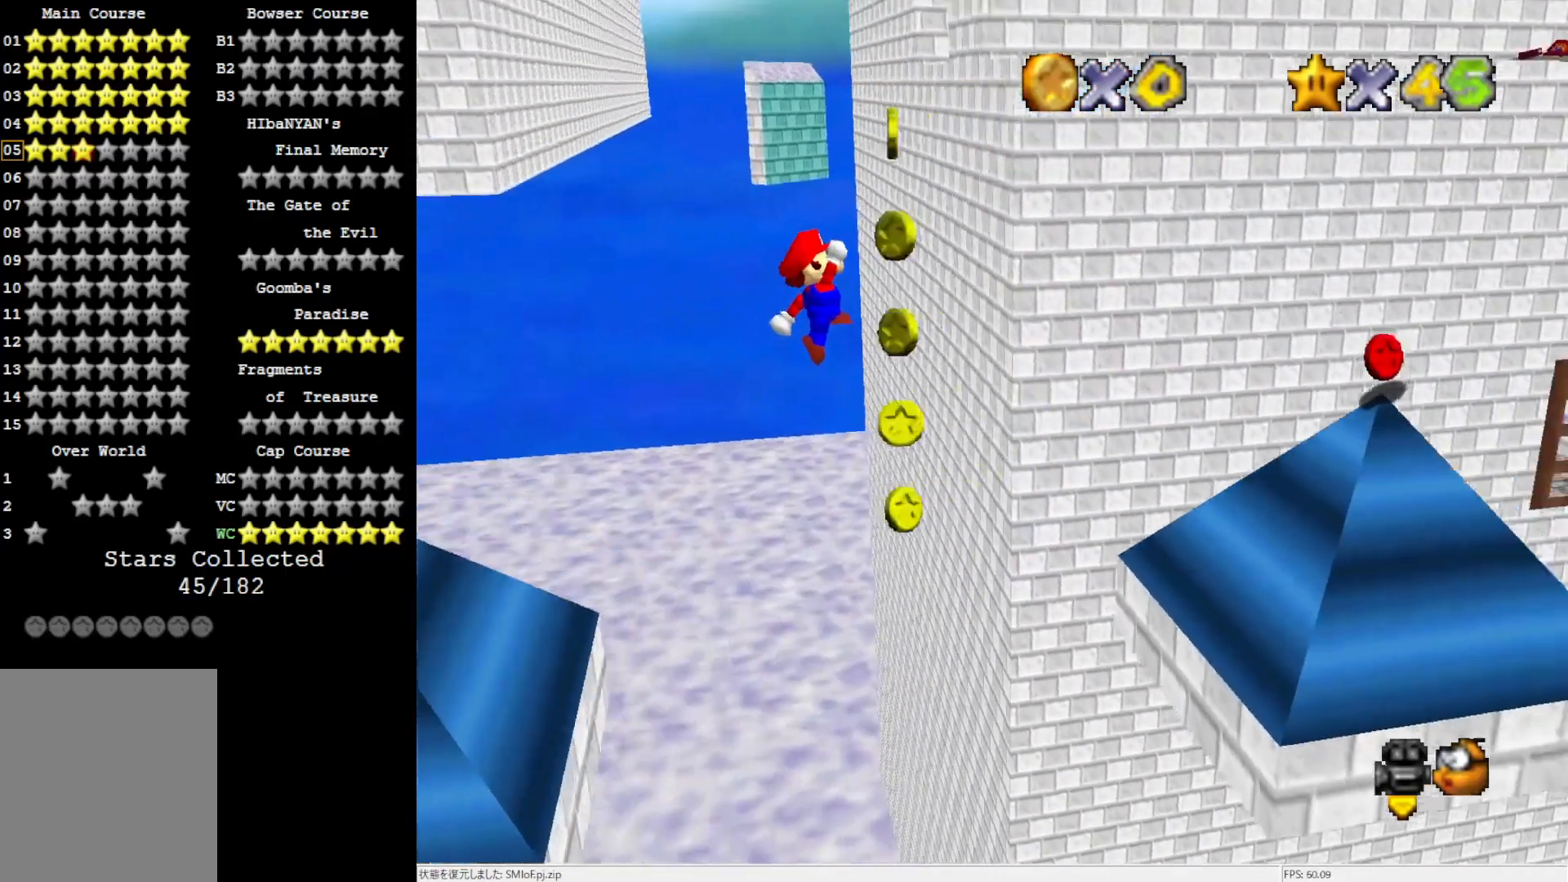
{"buttons": [], "left_stick": "right", "events": [[67, "A", "up"]]}
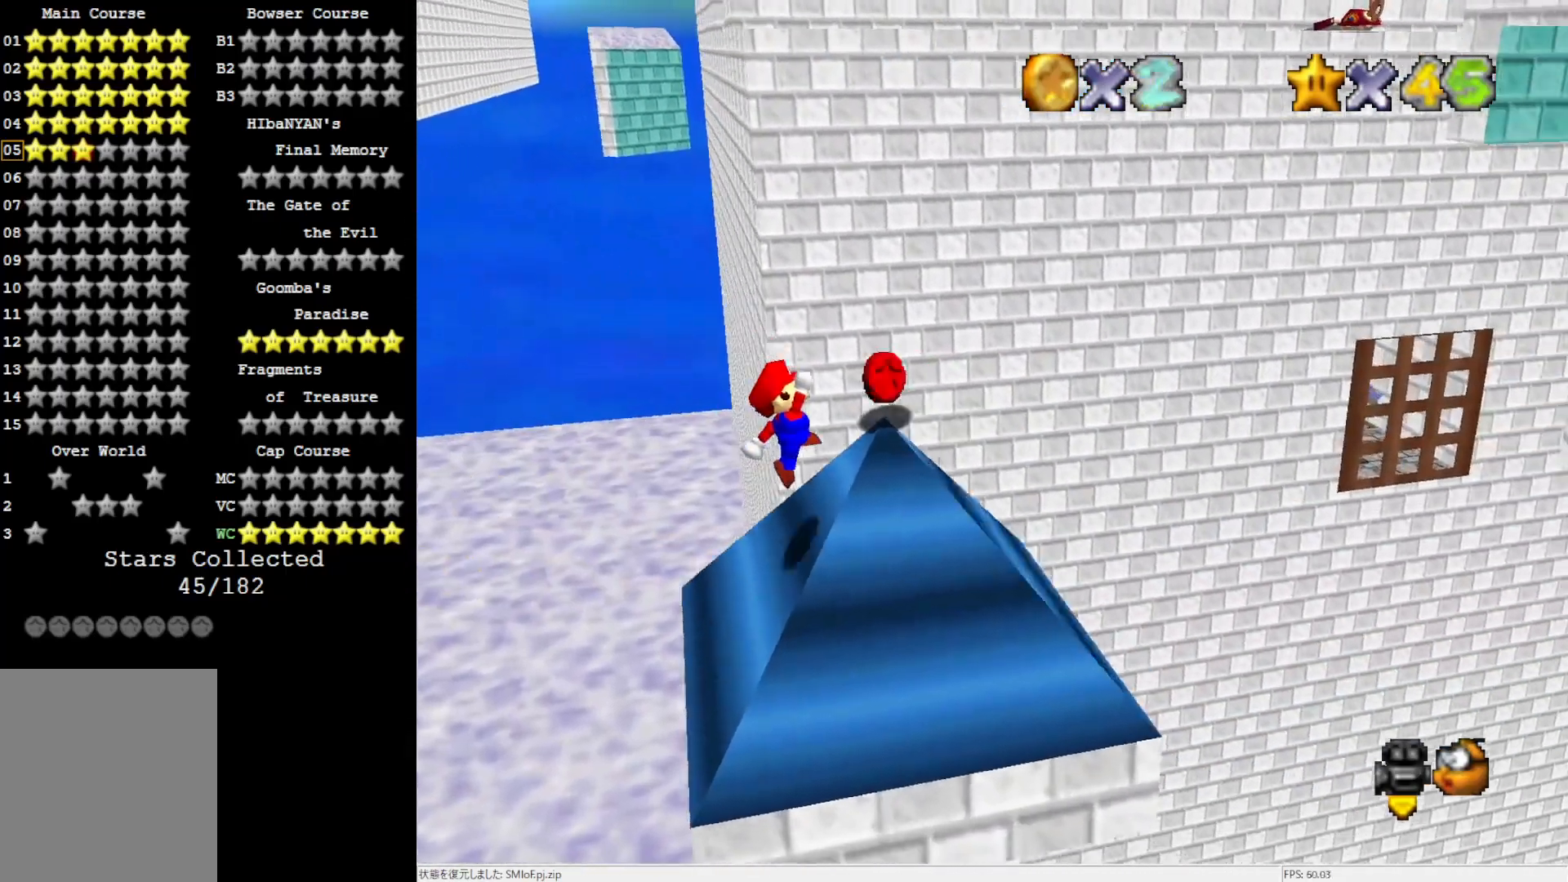
{"buttons": ["A"], "left_stick": "right", "events": [[417, "A", "down"]]}
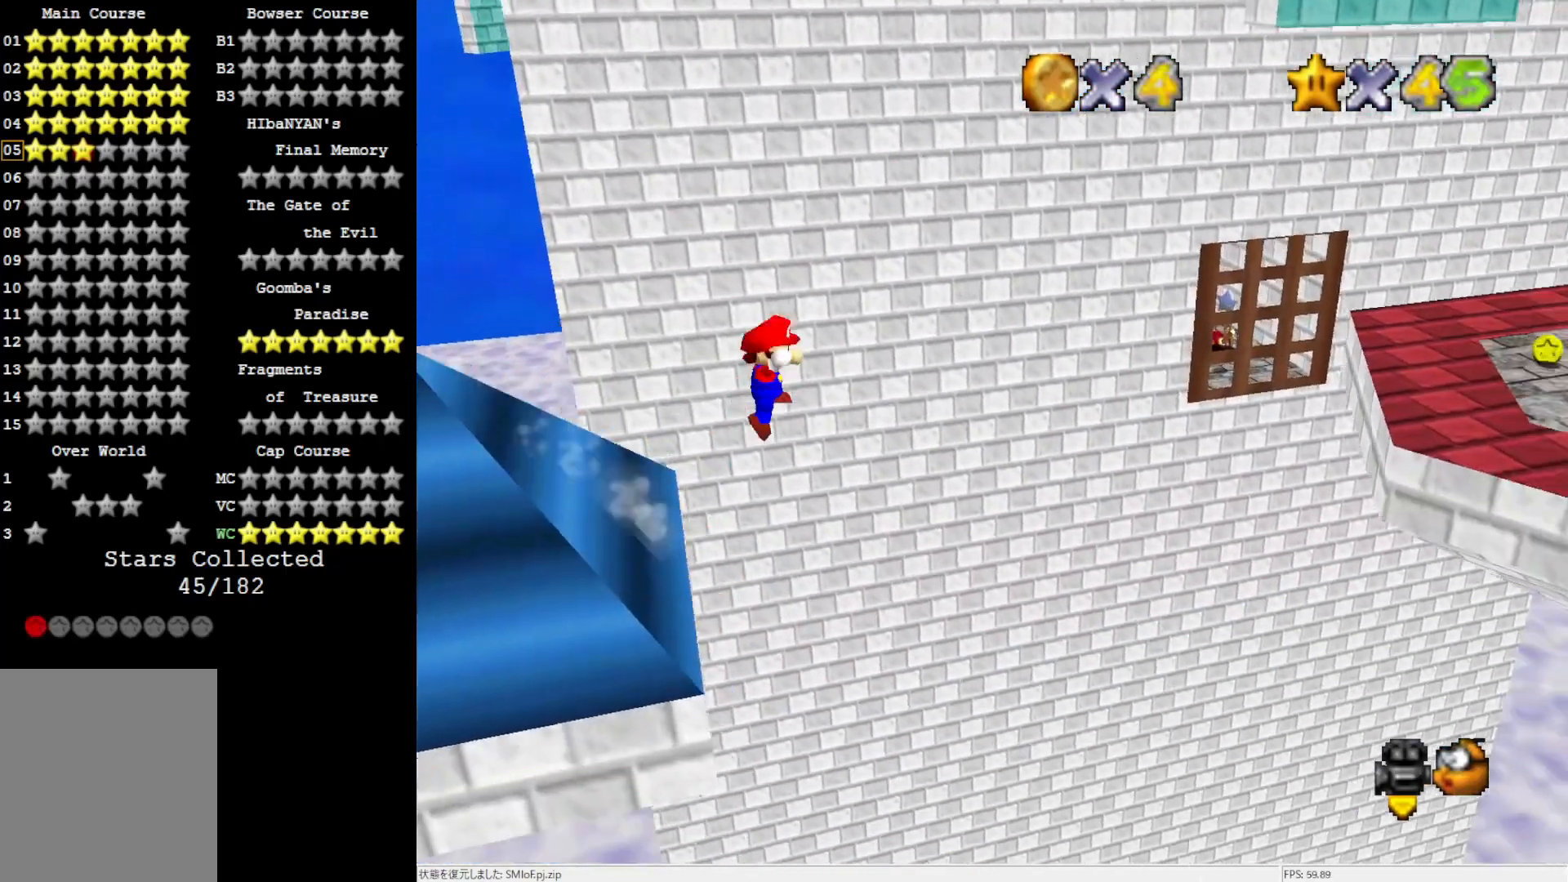
{"buttons": [], "left_stick": "center", "events": [[400, "A", "up"], [450, "left_stick", "center"]]}
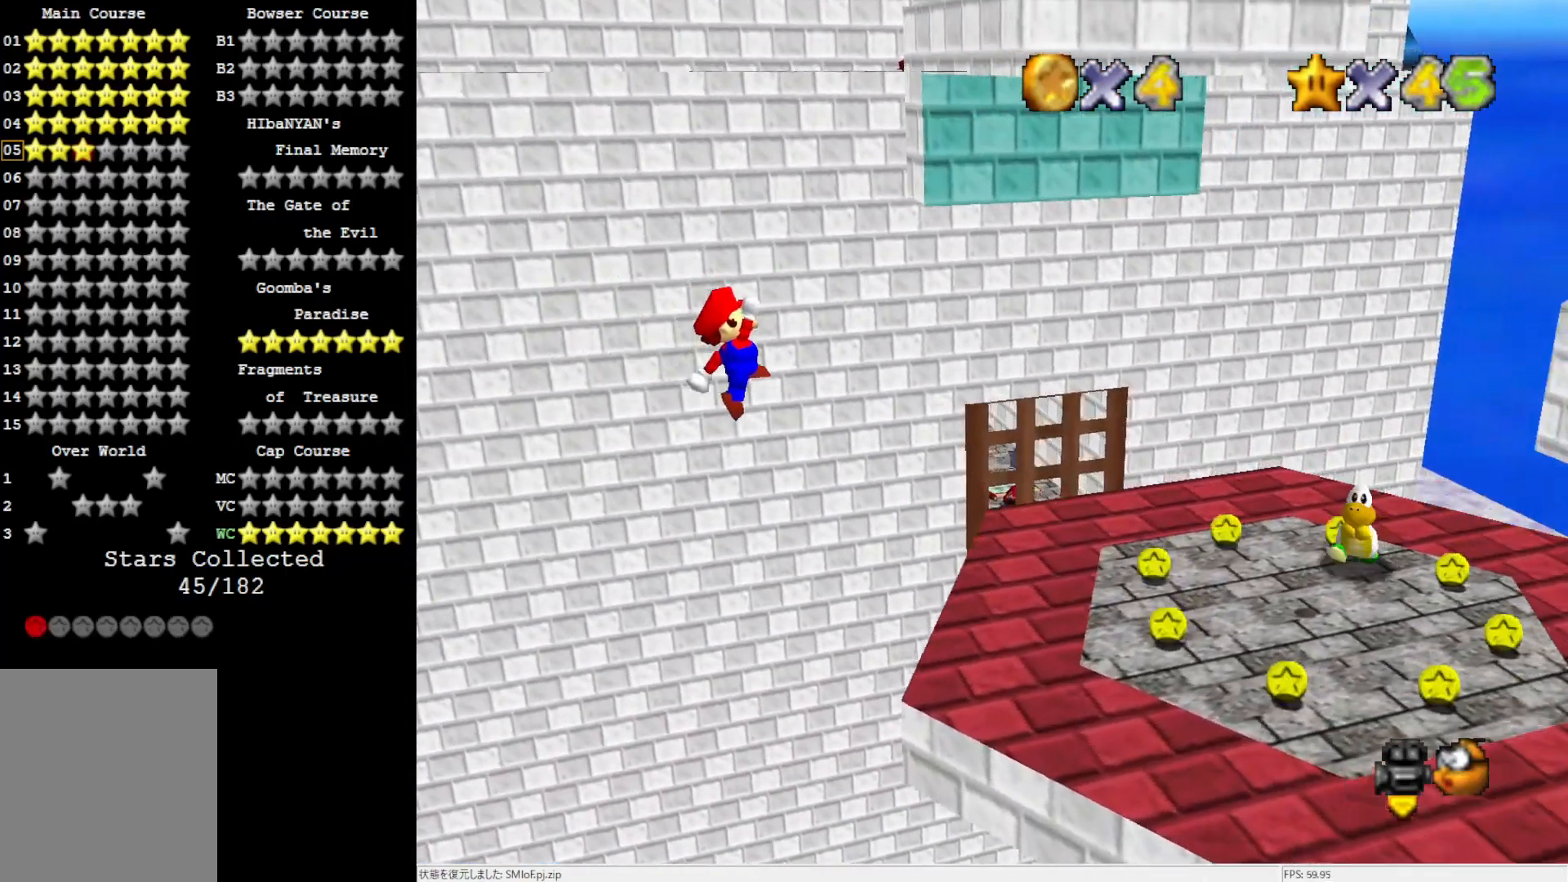
{"buttons": [], "left_stick": "center", "events": [[183, "left_stick", "left"], [450, "left_stick", "center"]]}
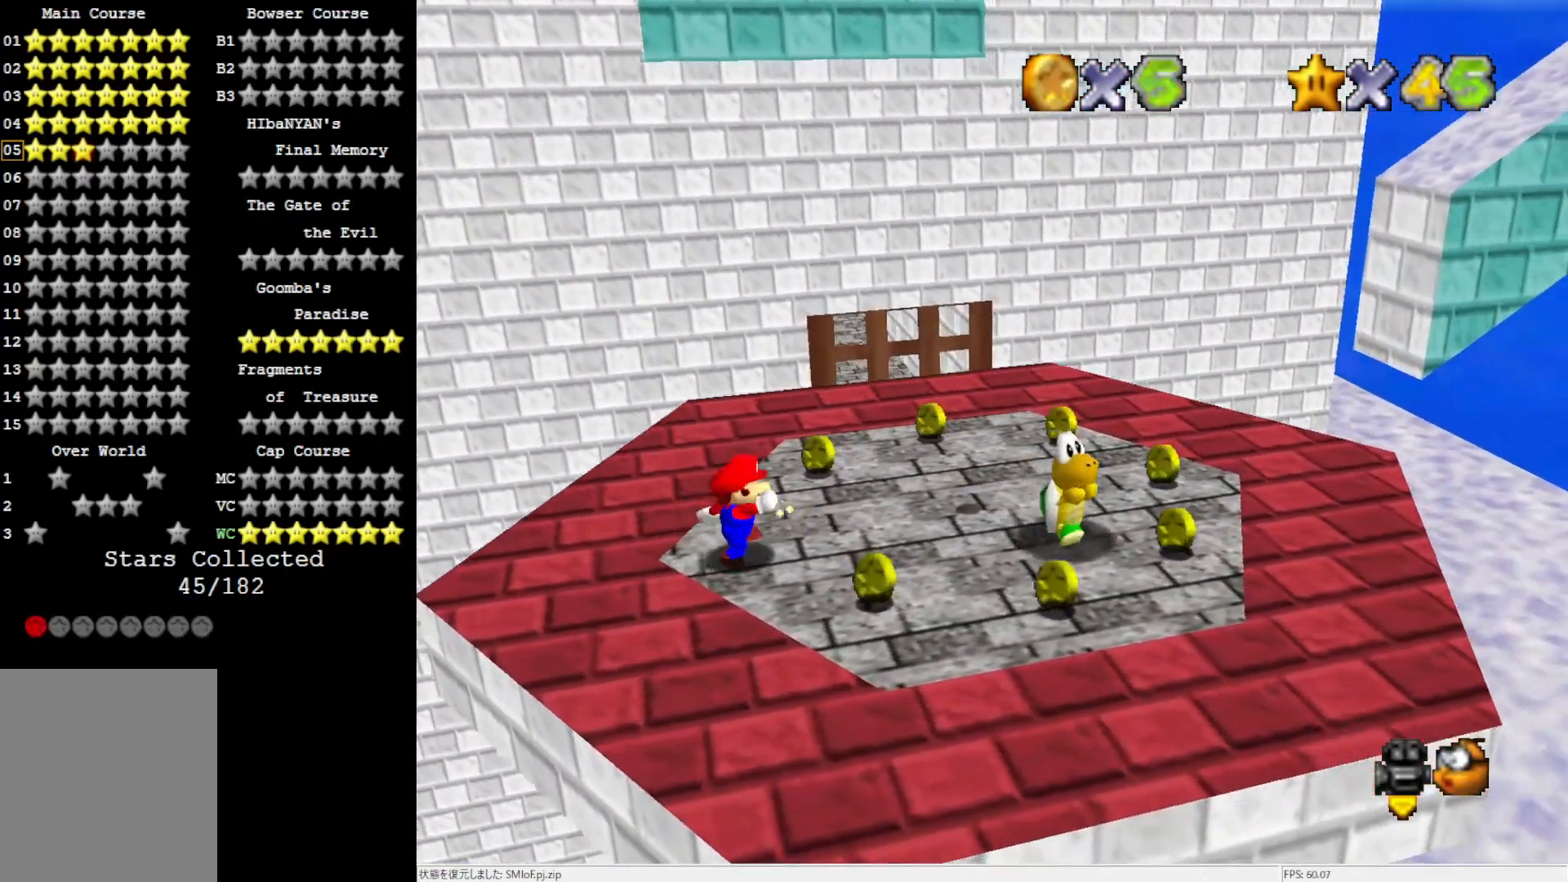
{"buttons": [], "left_stick": "center", "events": []}
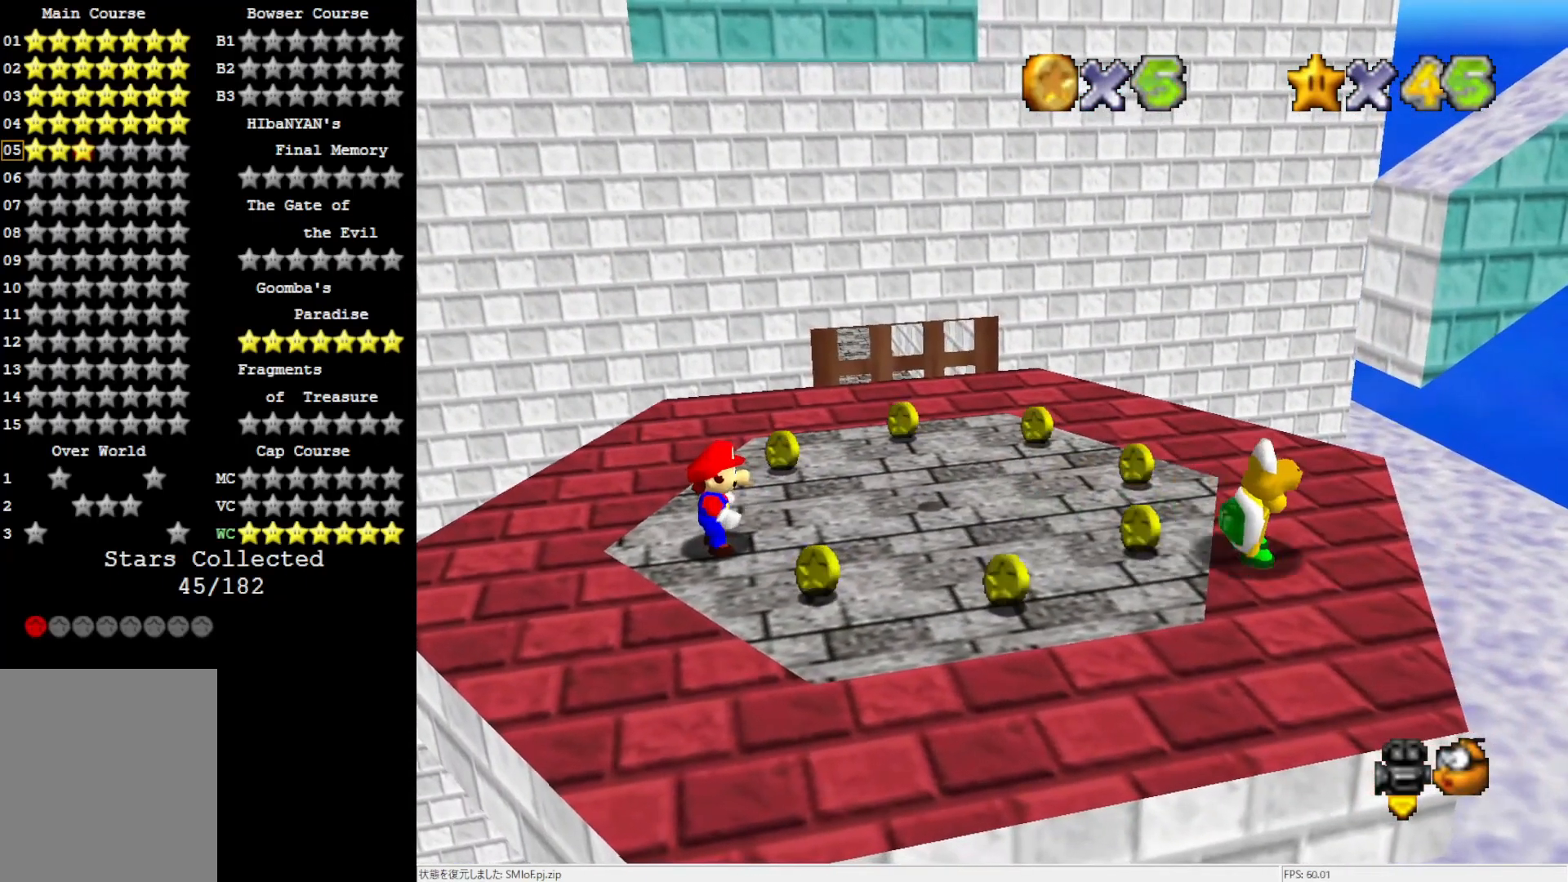
{"buttons": [], "left_stick": "center", "events": []}